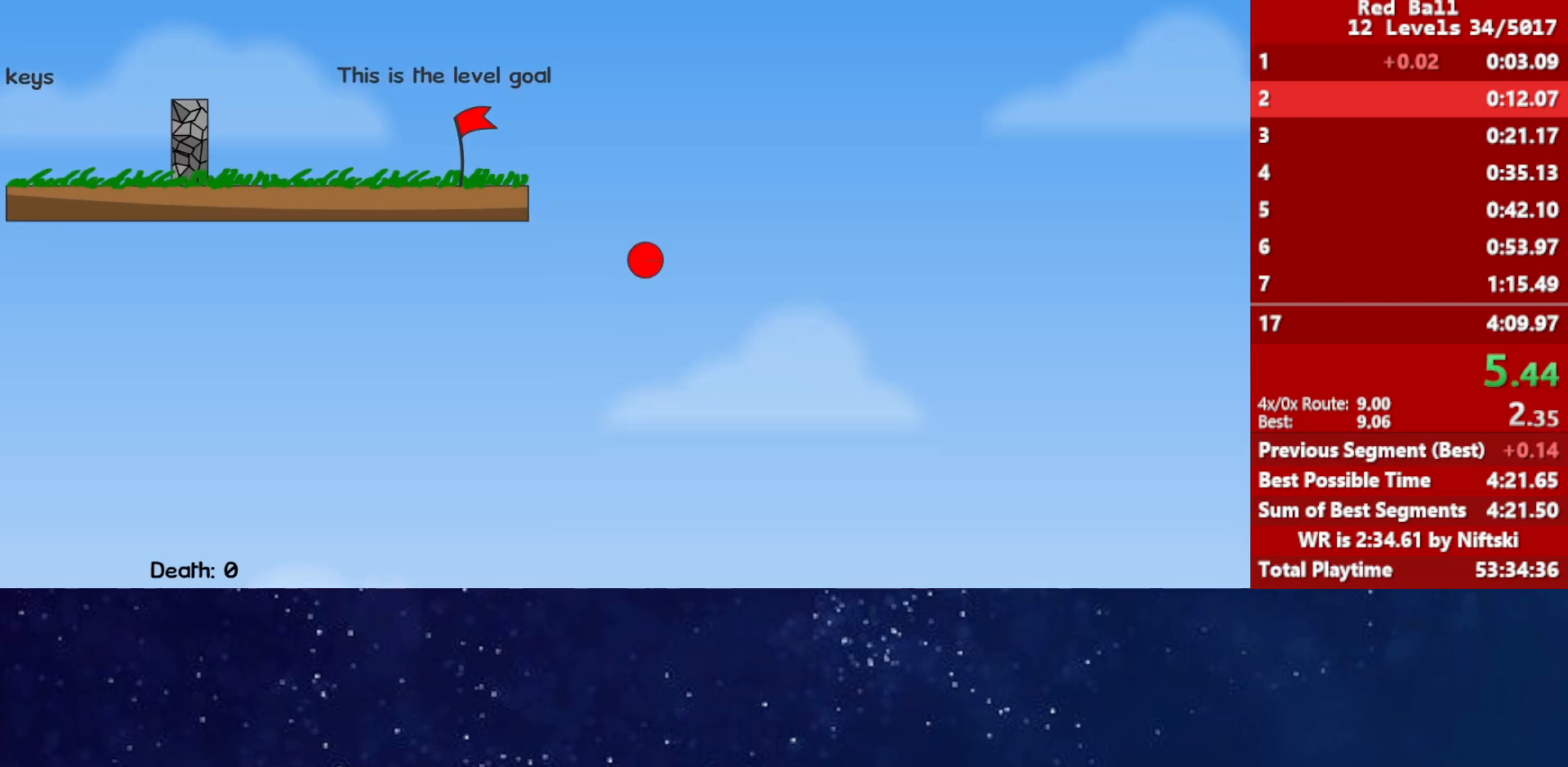
Gameplay with keyboard; each line is a JSON object with the keys held at the frame after it. "events" lists presses ("down") and releases ("up") of "down", "left", "p", "r", "right" and "up" between this image and that frame as [ms after this image, input, new state], when the widget could be followed in between. No other keys are recorded. Mouse input is not recorded.
{"keys": ["right"], "events": []}
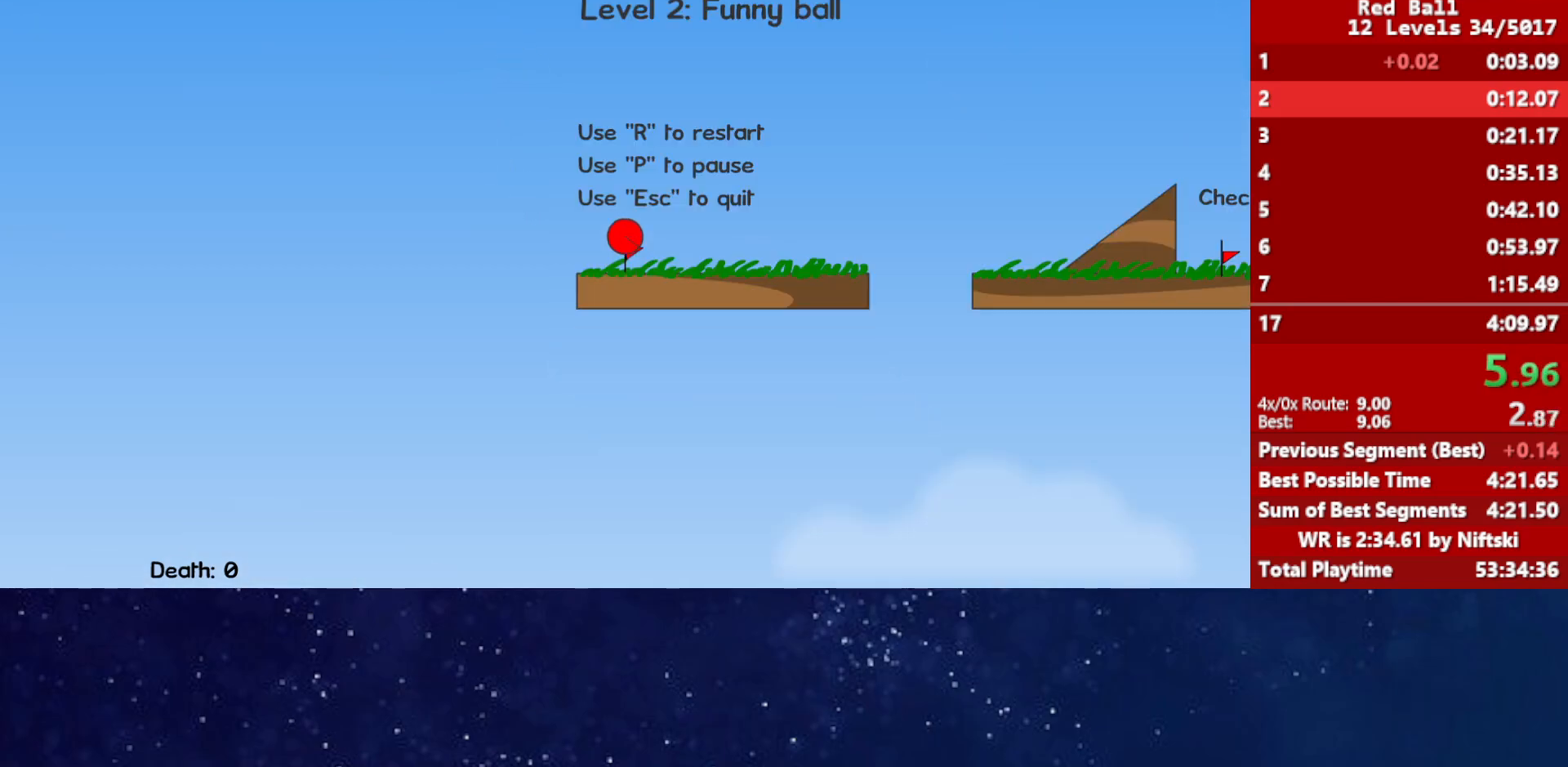
{"keys": ["right"], "events": []}
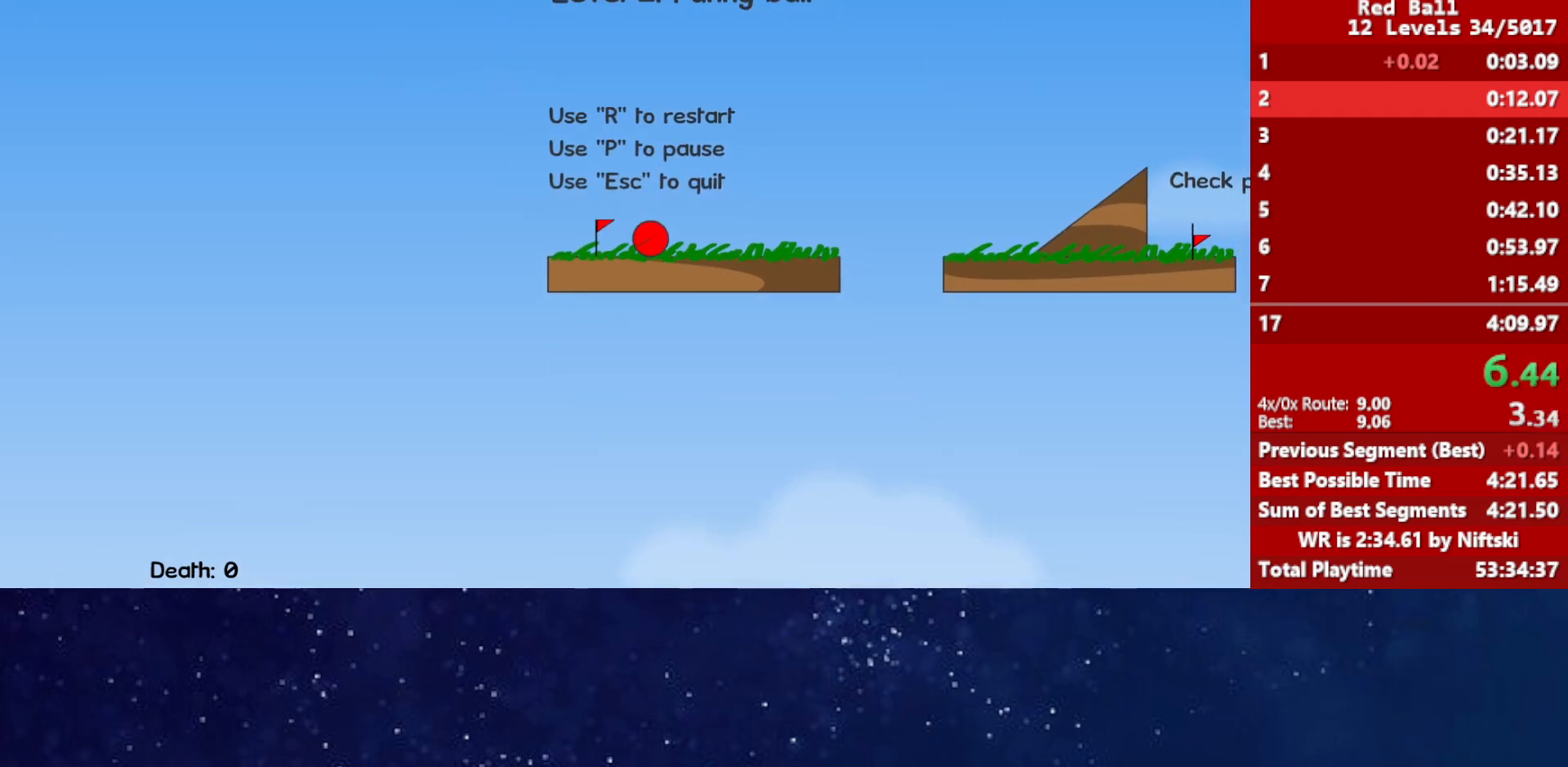
{"keys": ["right"], "events": [[233, "up", "down"], [283, "up", "up"]]}
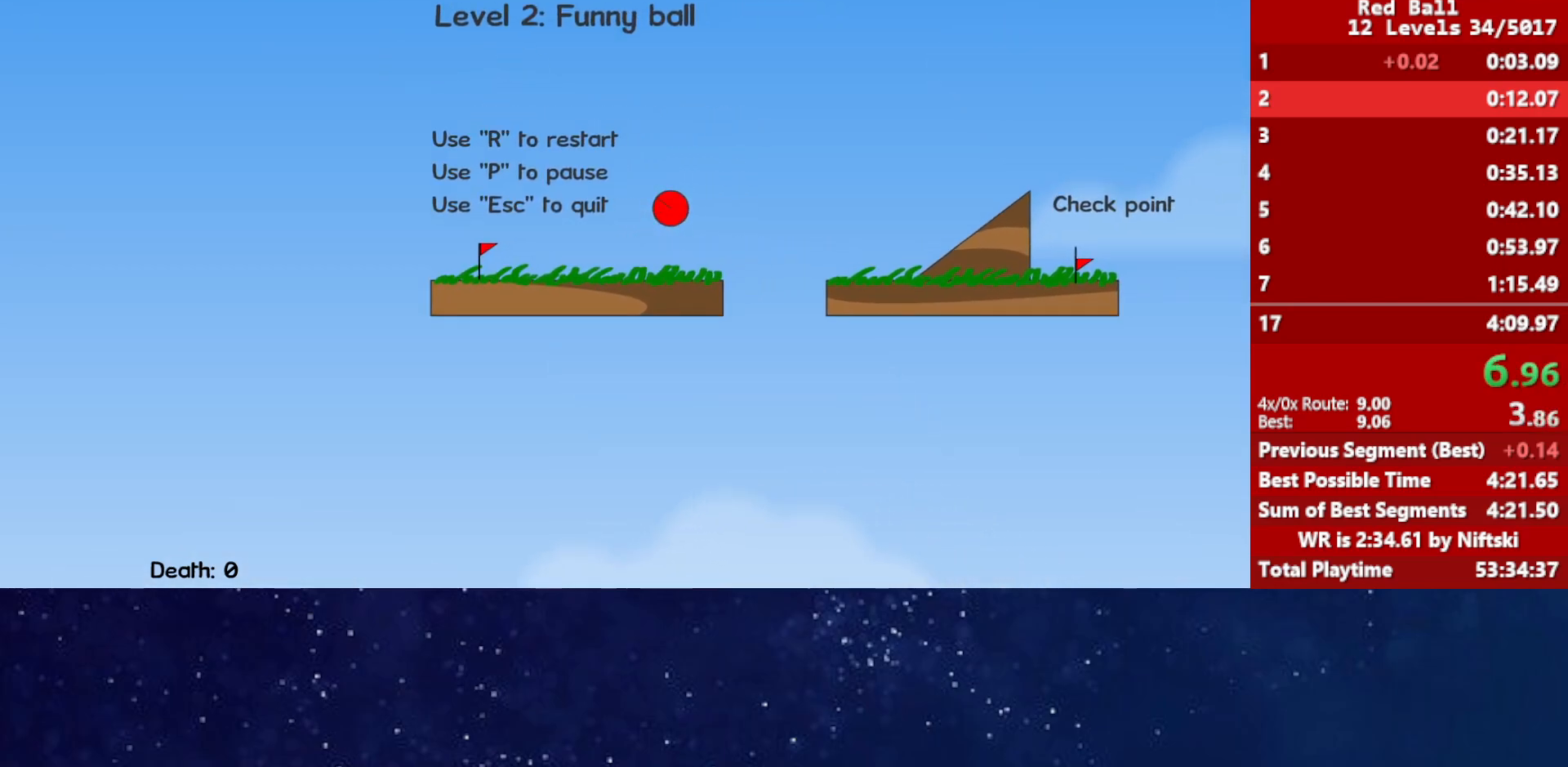
{"keys": ["right"], "events": [[267, "left", "down"], [333, "left", "up"]]}
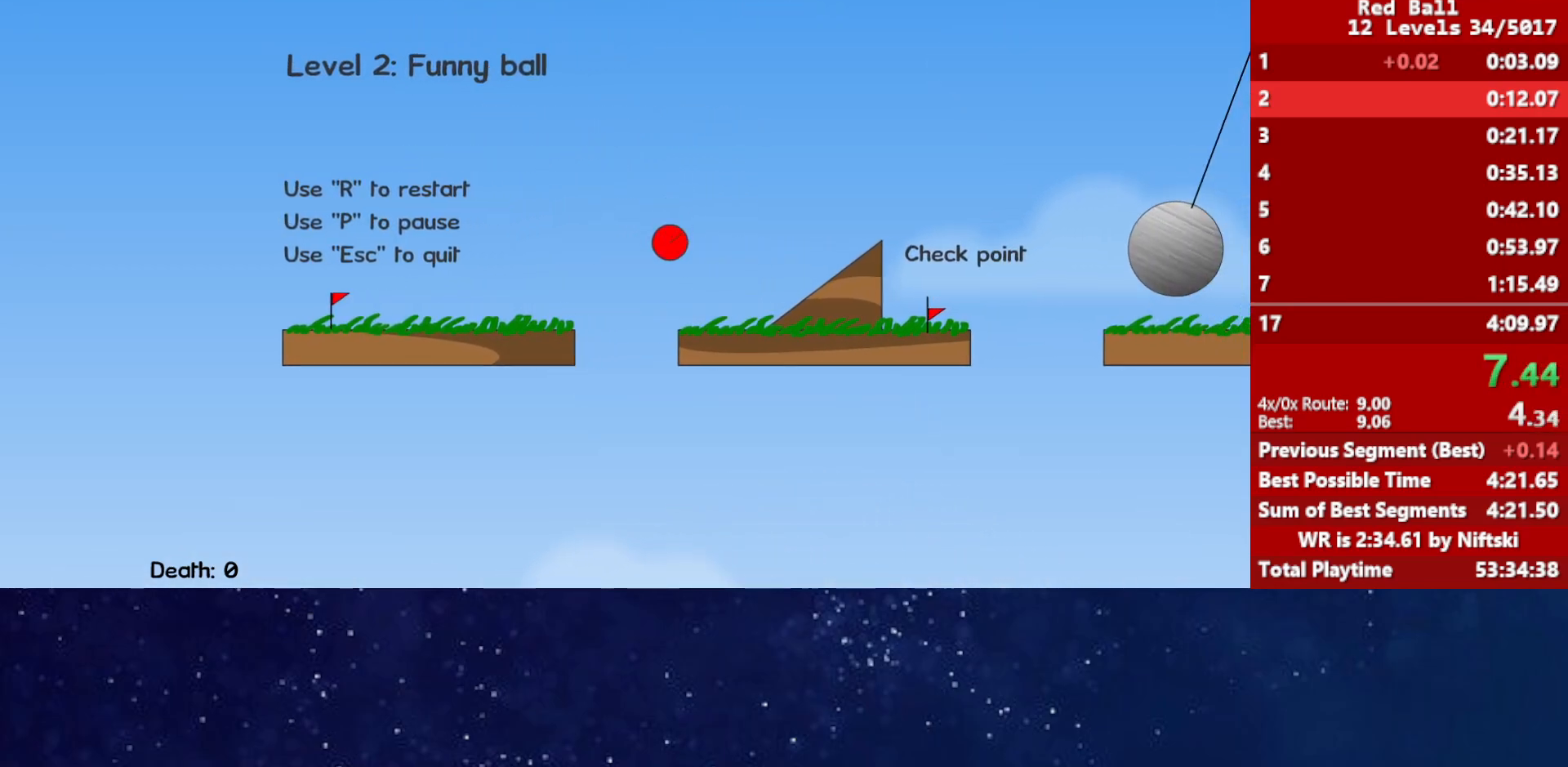
{"keys": ["right"], "events": [[233, "left", "down"], [250, "left", "up"]]}
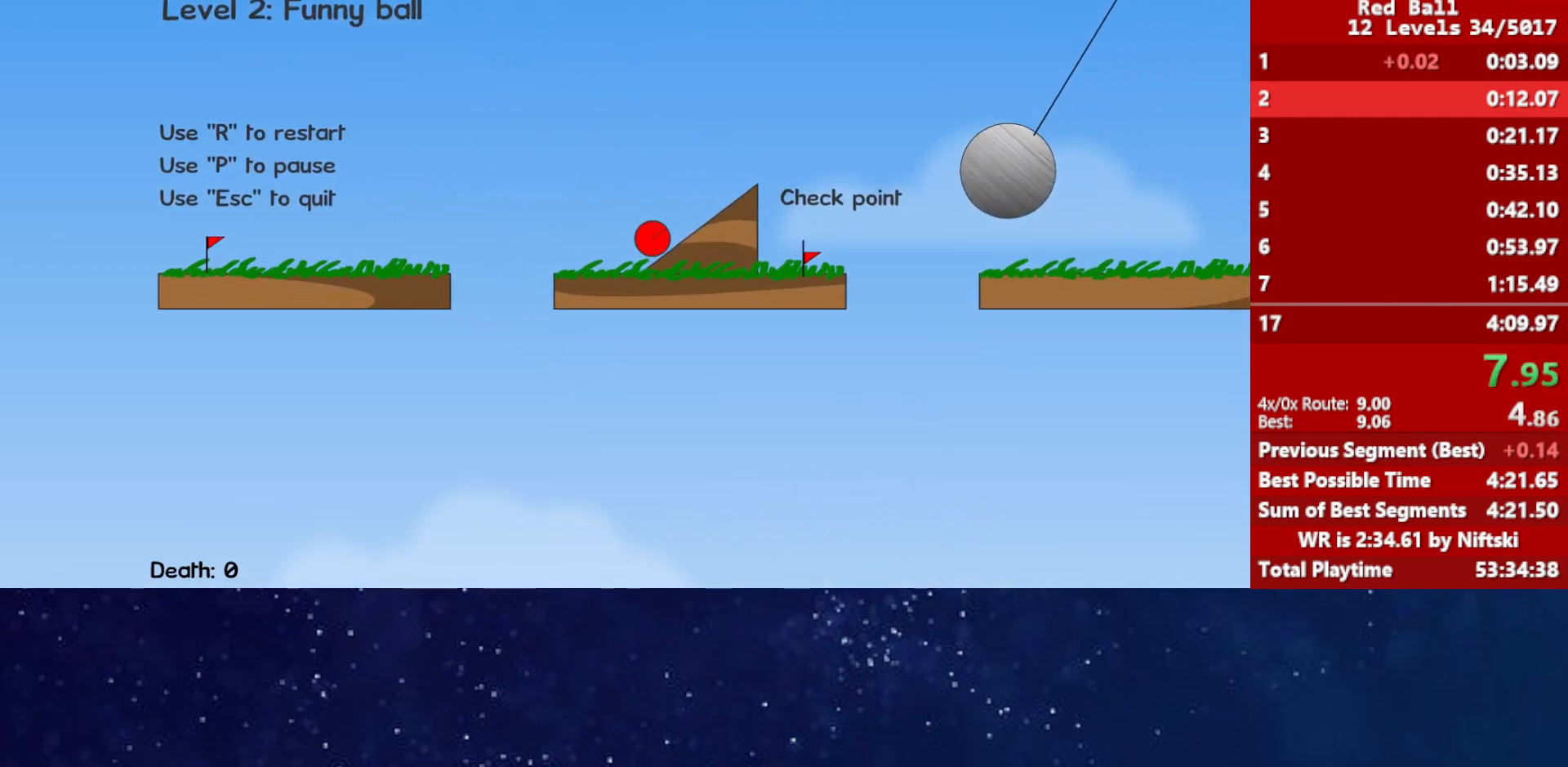
{"keys": [], "events": [[50, "right", "up"]]}
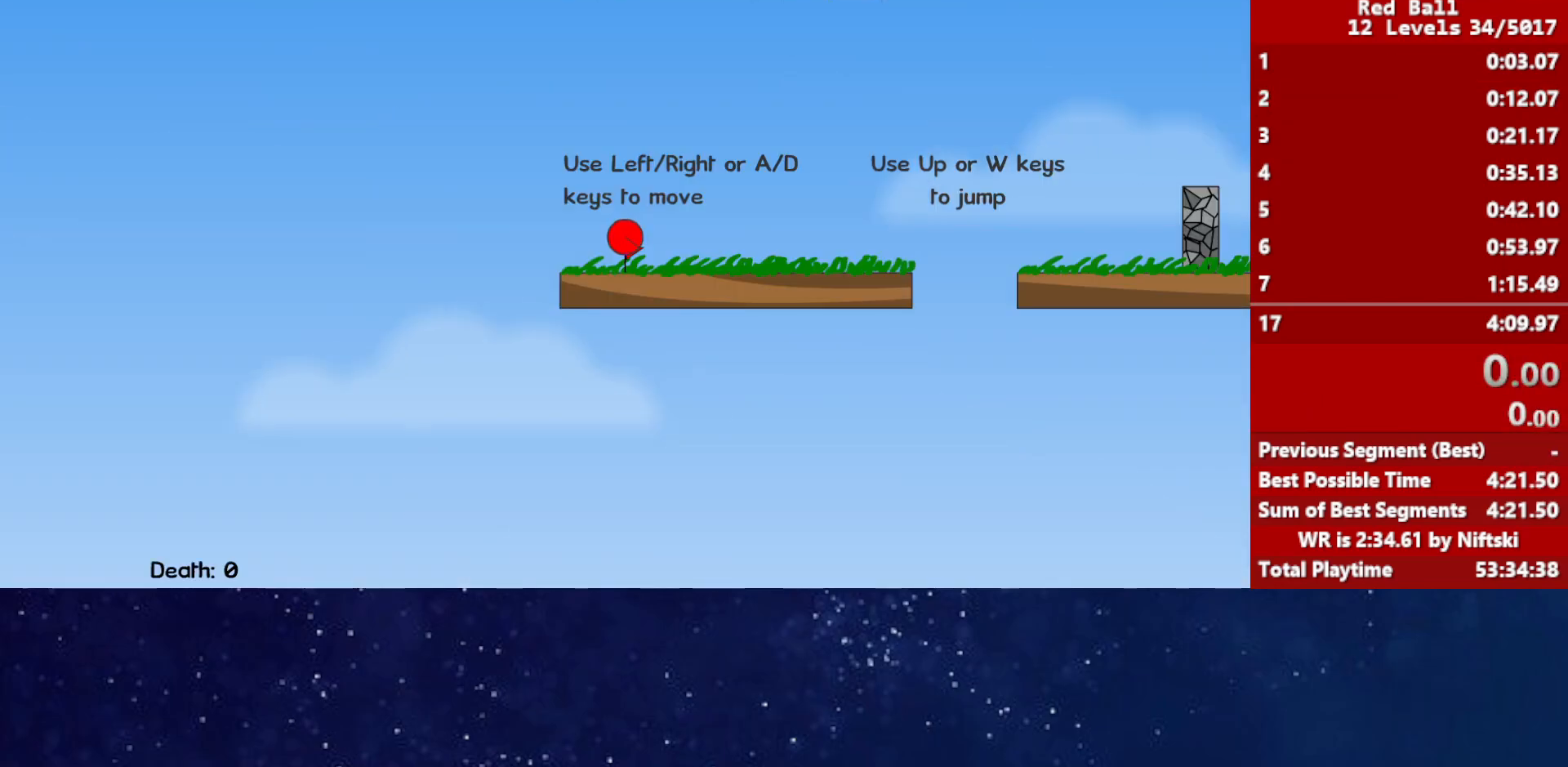
{"keys": ["right"], "events": [[183, "right", "down"]]}
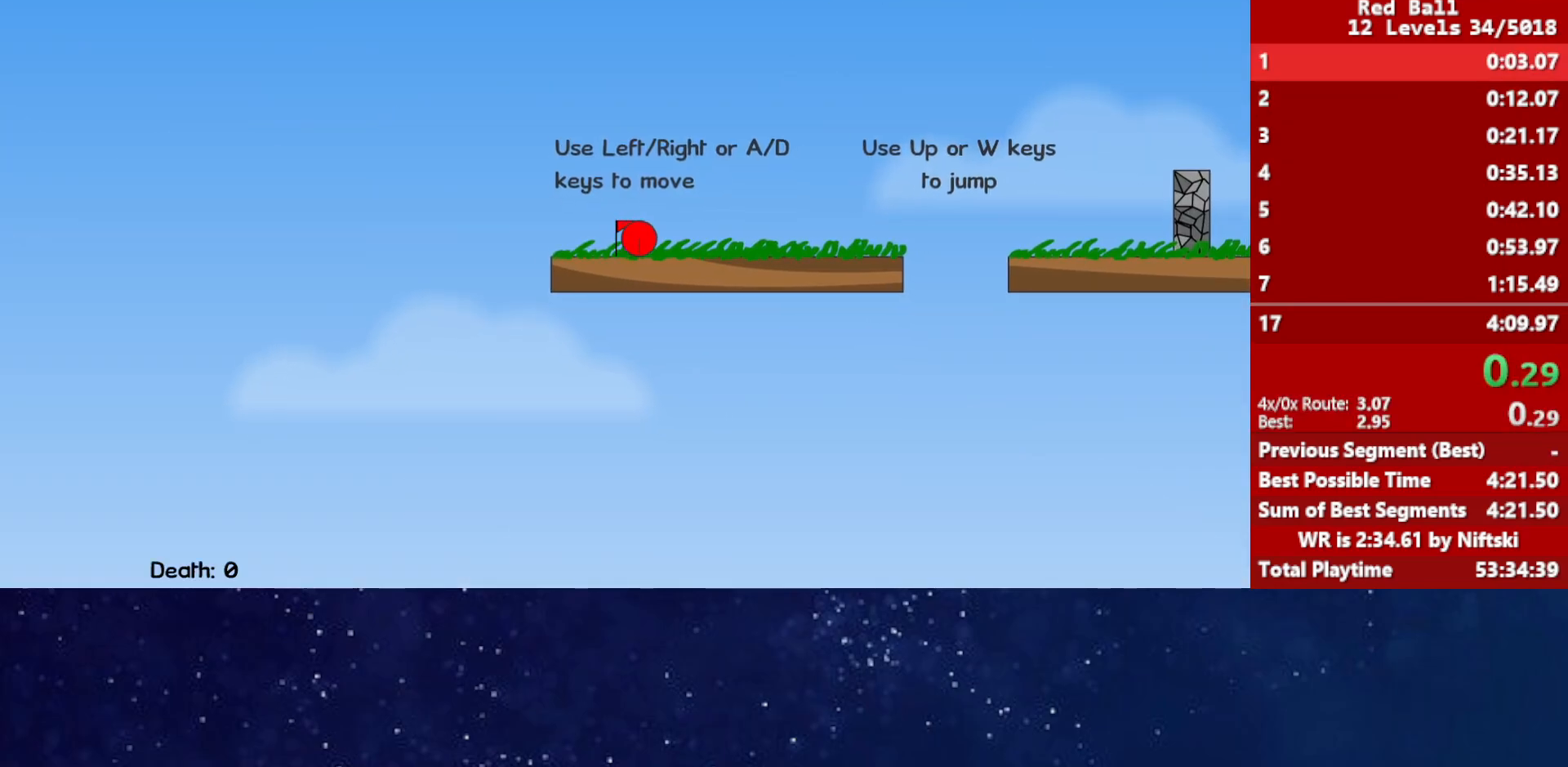
{"keys": ["right", "up"], "events": [[167, "up", "down"], [200, "up", "up"], [383, "up", "down"]]}
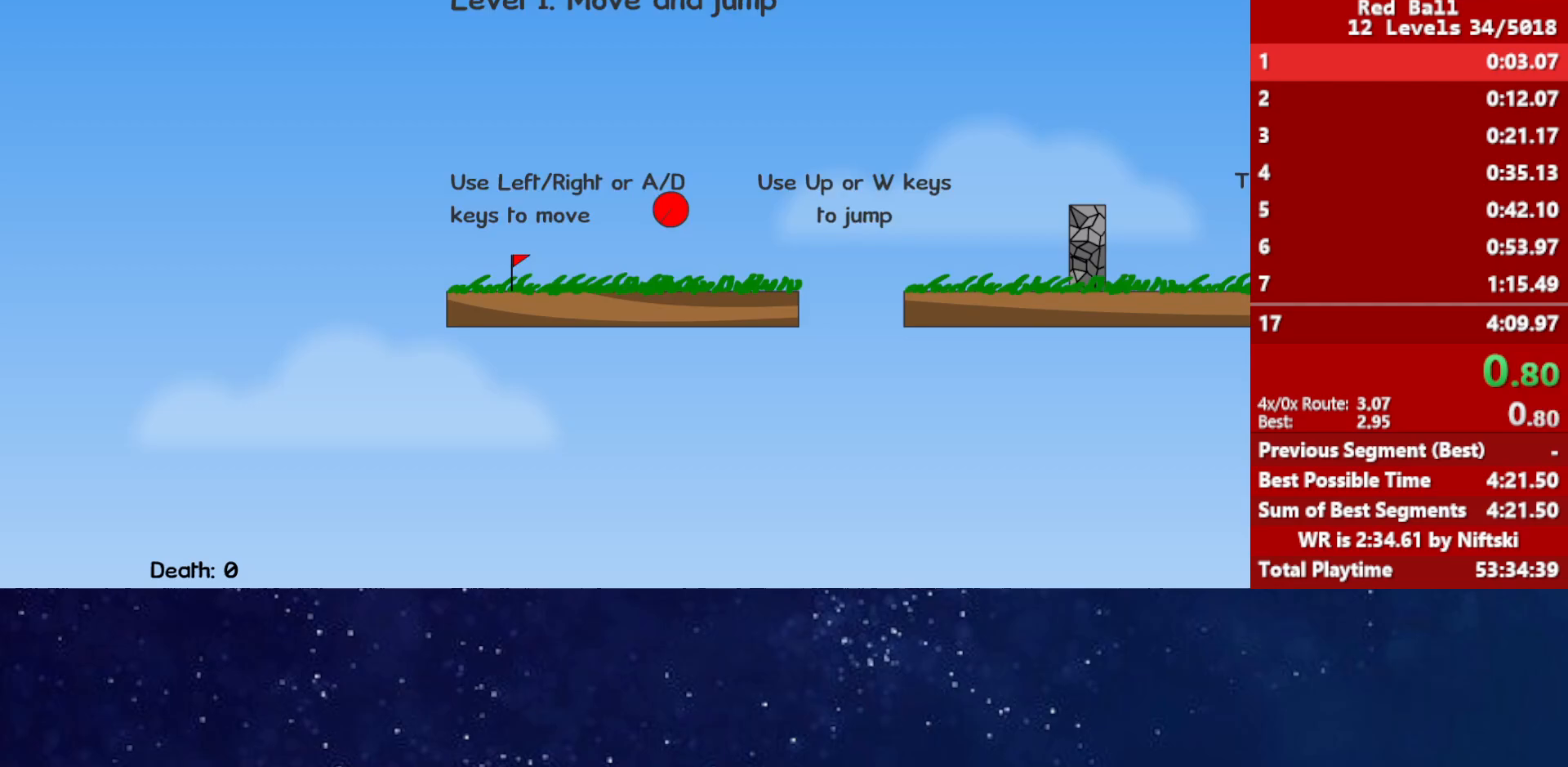
{"keys": ["right", "up"], "events": []}
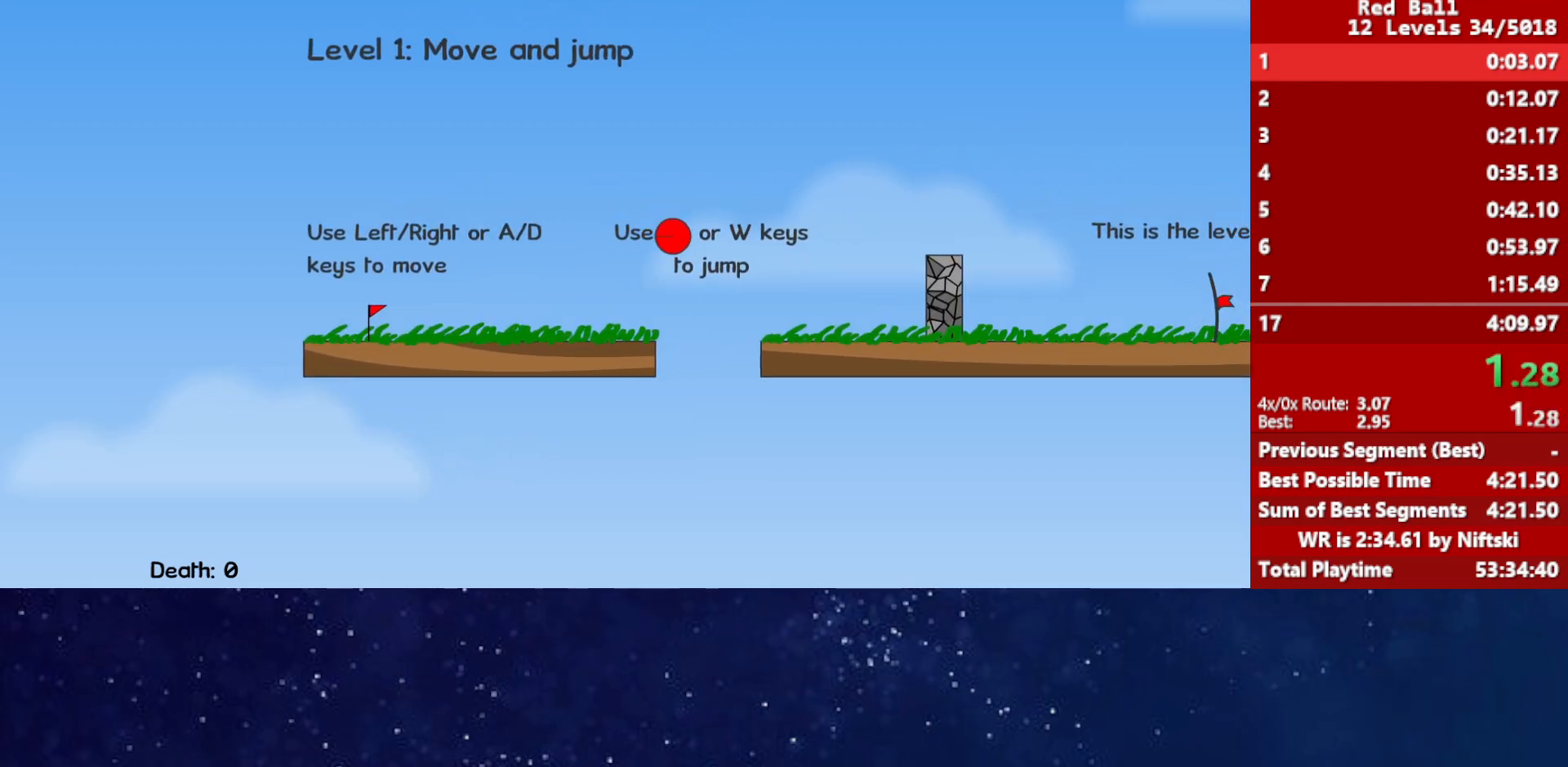
{"keys": ["right"], "events": [[483, "up", "up"]]}
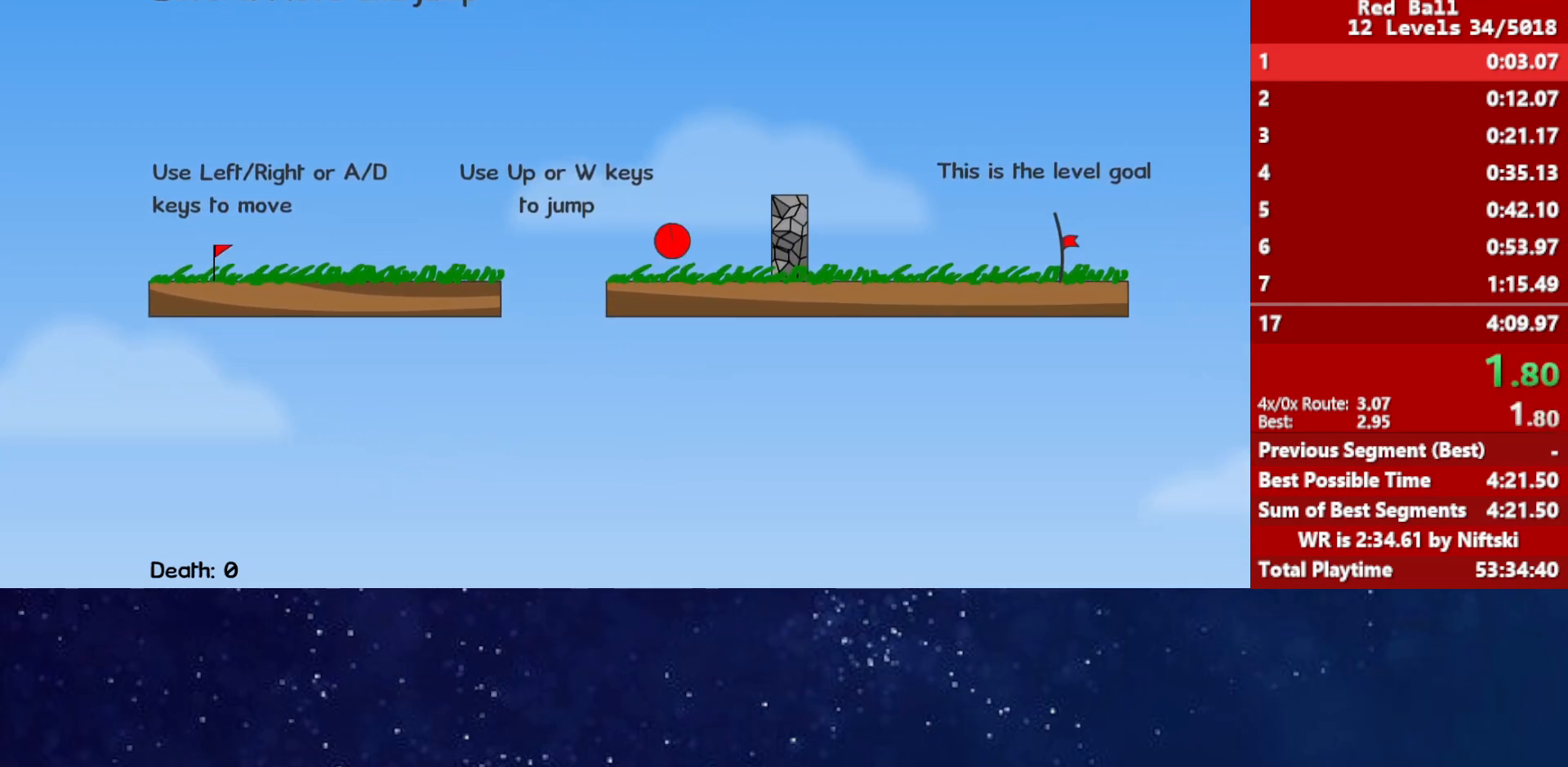
{"keys": ["right"], "events": []}
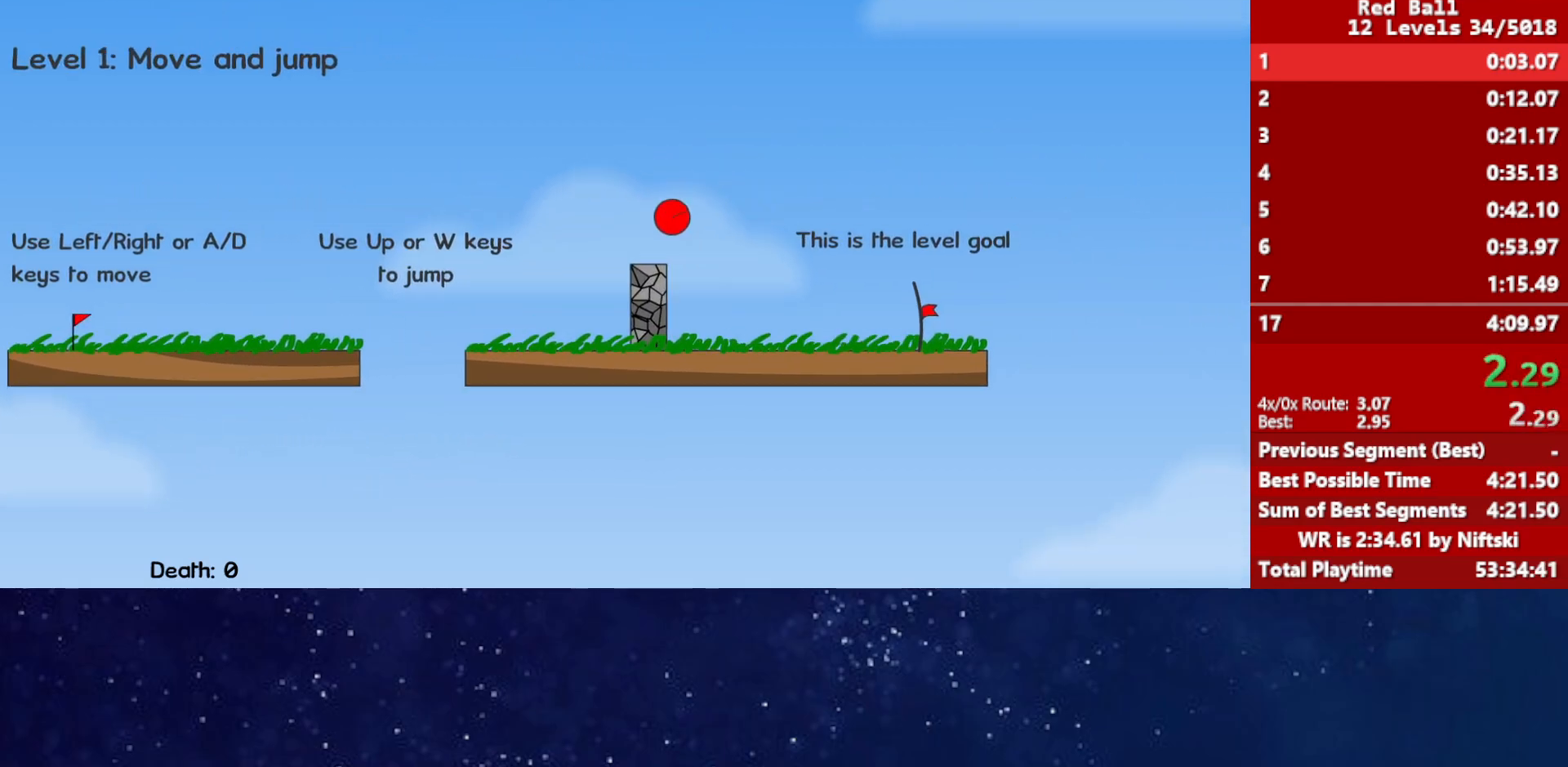
{"keys": ["right"], "events": []}
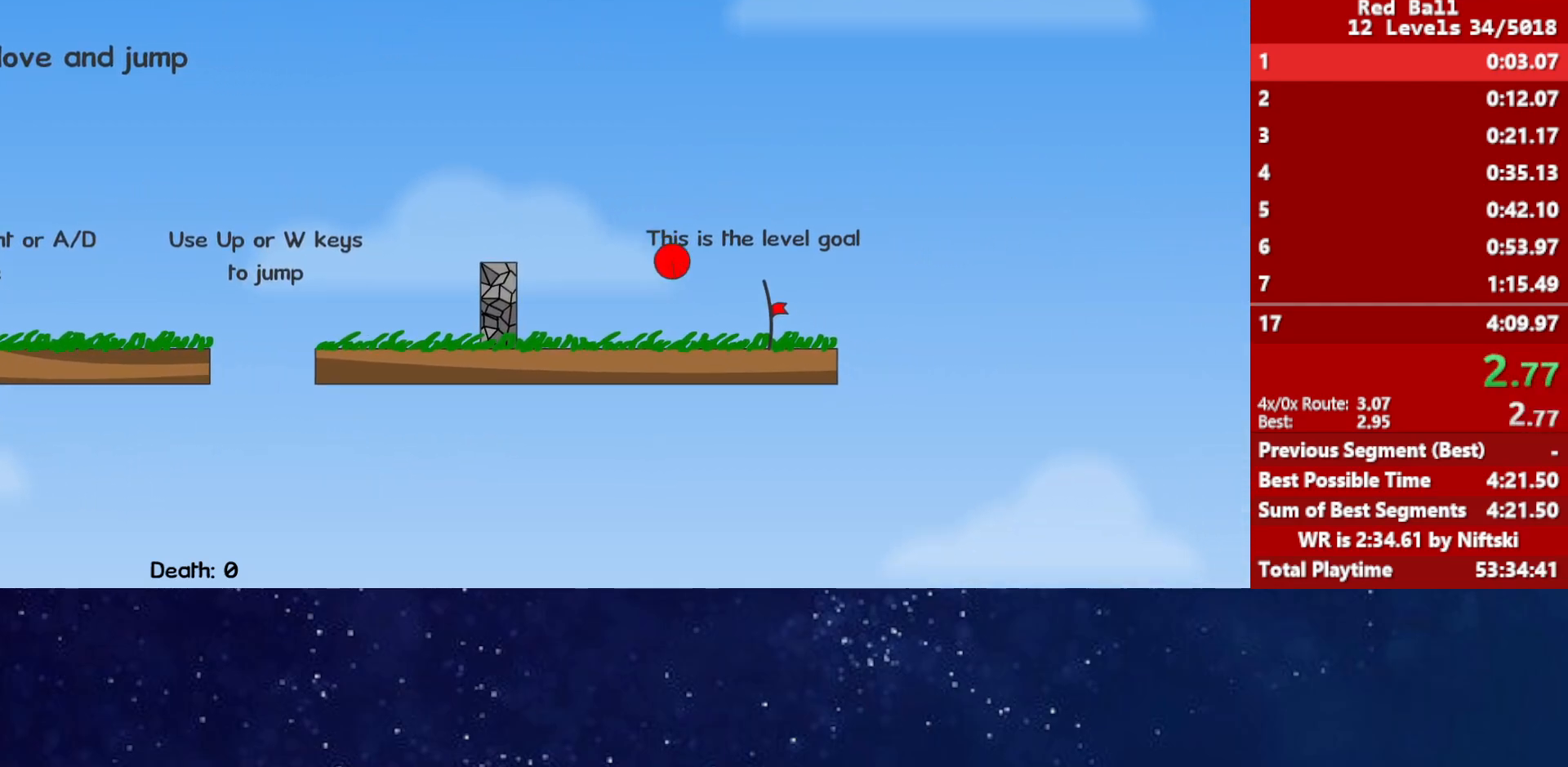
{"keys": ["right"], "events": []}
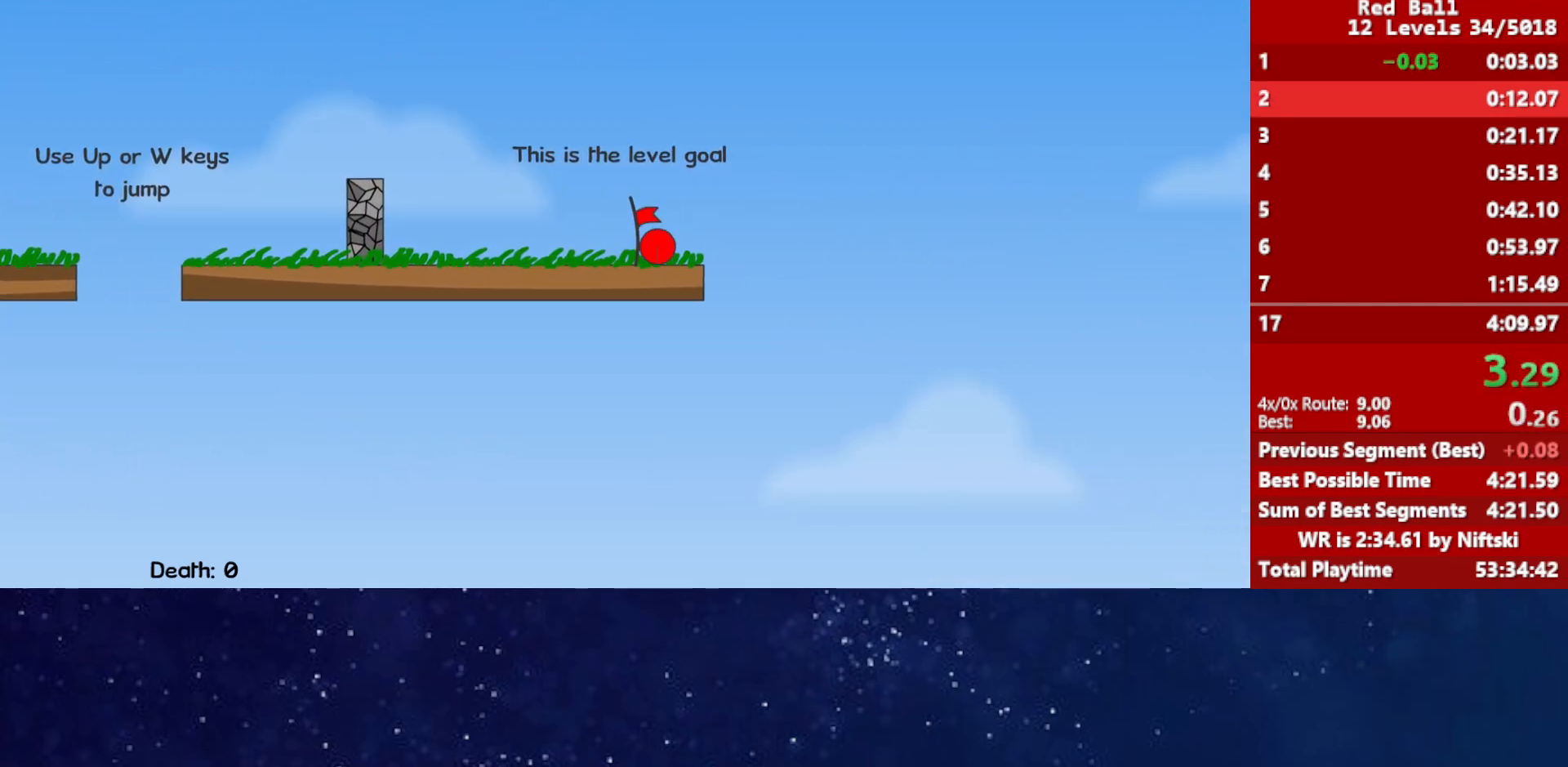
{"keys": ["right"], "events": [[17, "p", "down"], [67, "p", "up"], [133, "p", "down"], [133, "right", "up"], [167, "p", "up"], [233, "right", "down"]]}
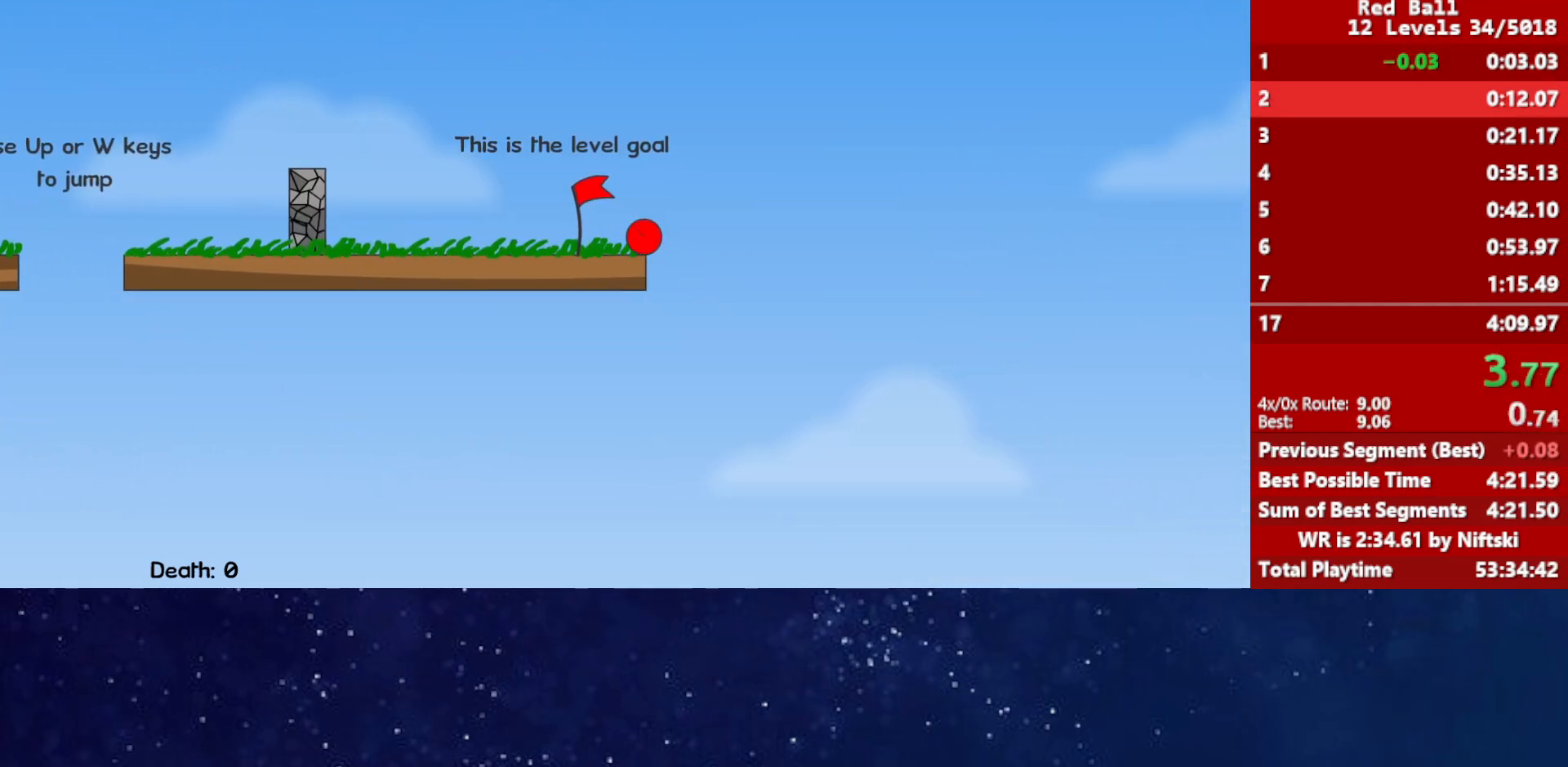
{"keys": ["right"], "events": []}
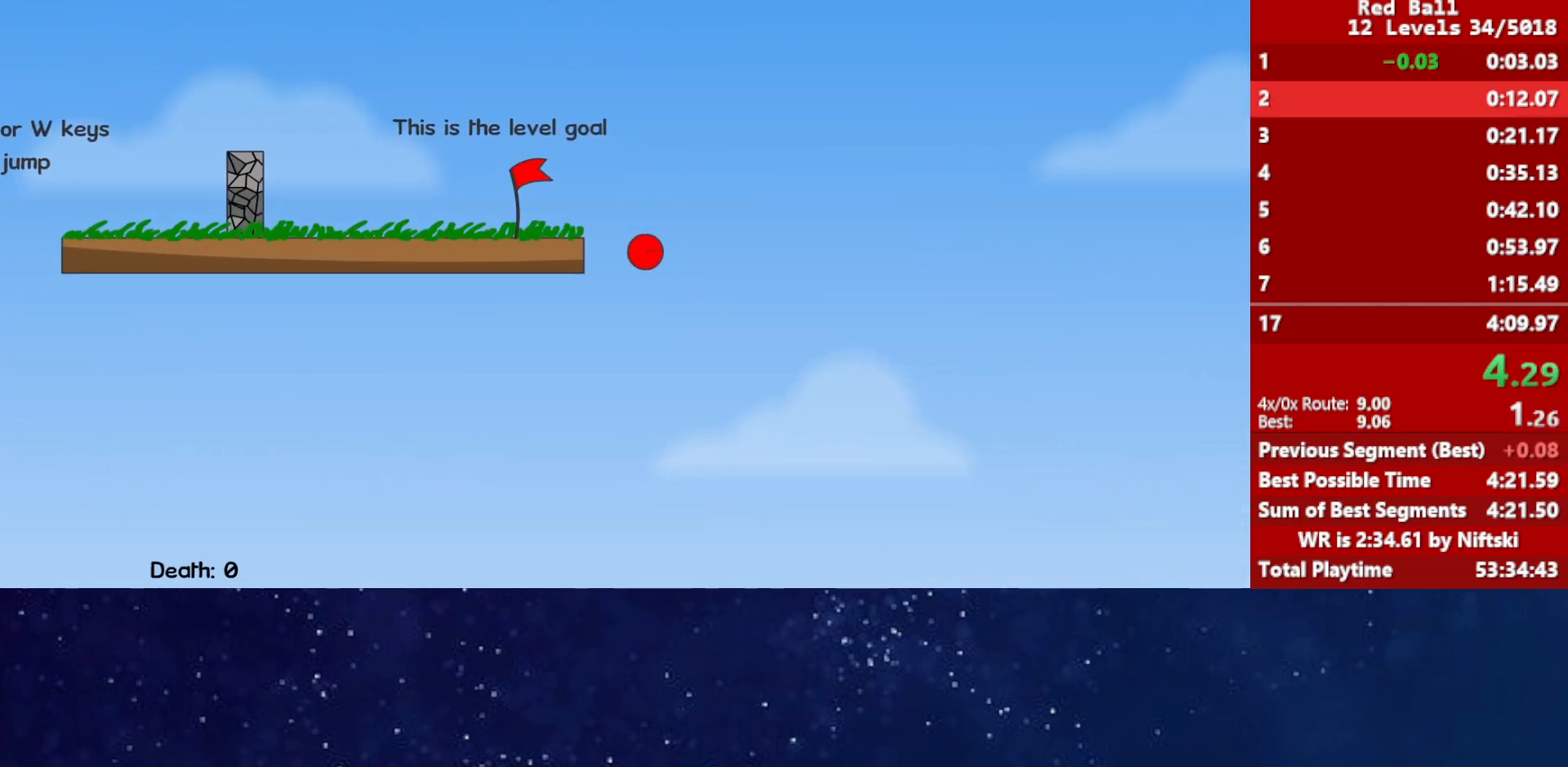
{"keys": ["right"], "events": []}
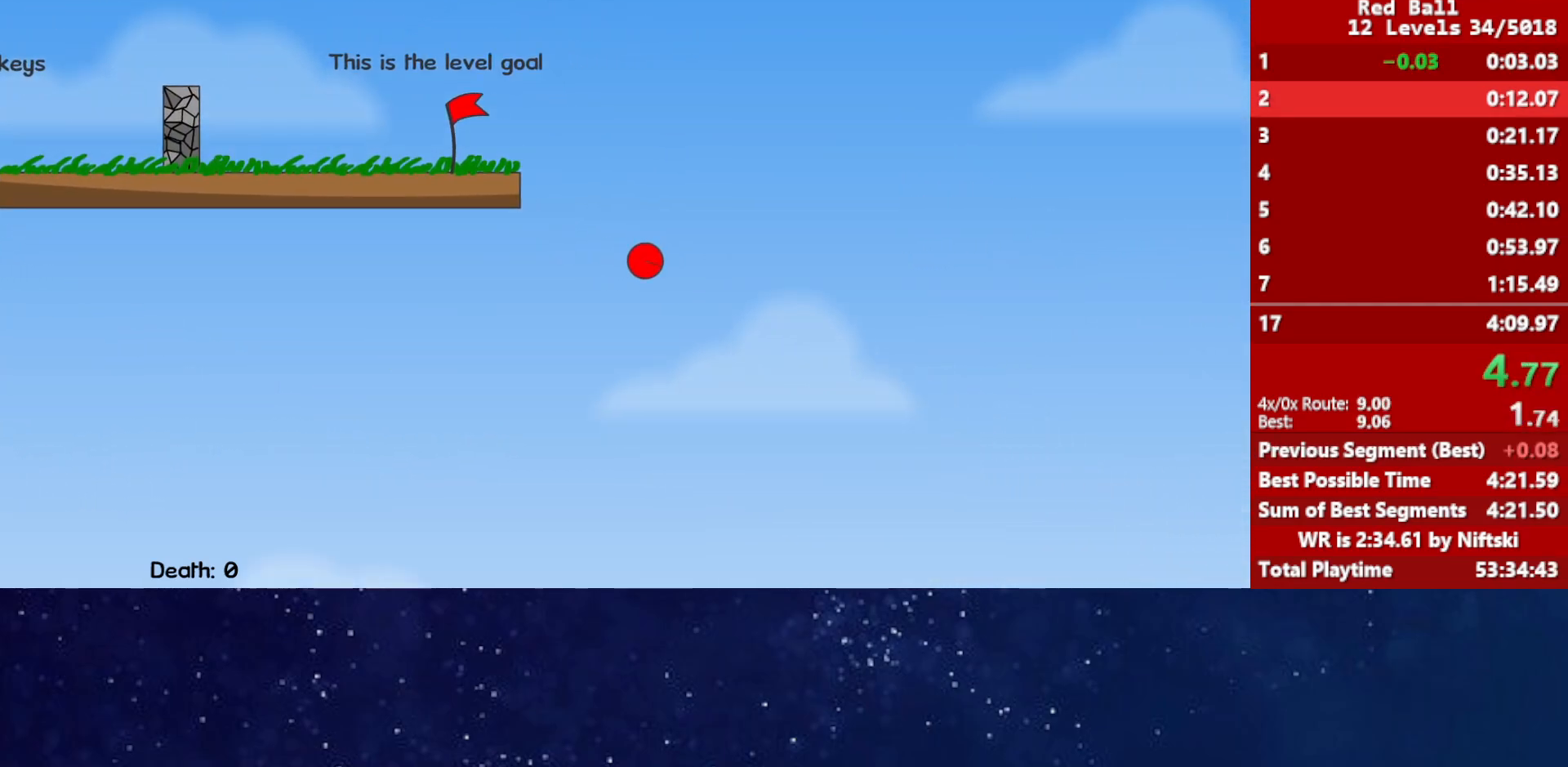
{"keys": ["right"], "events": []}
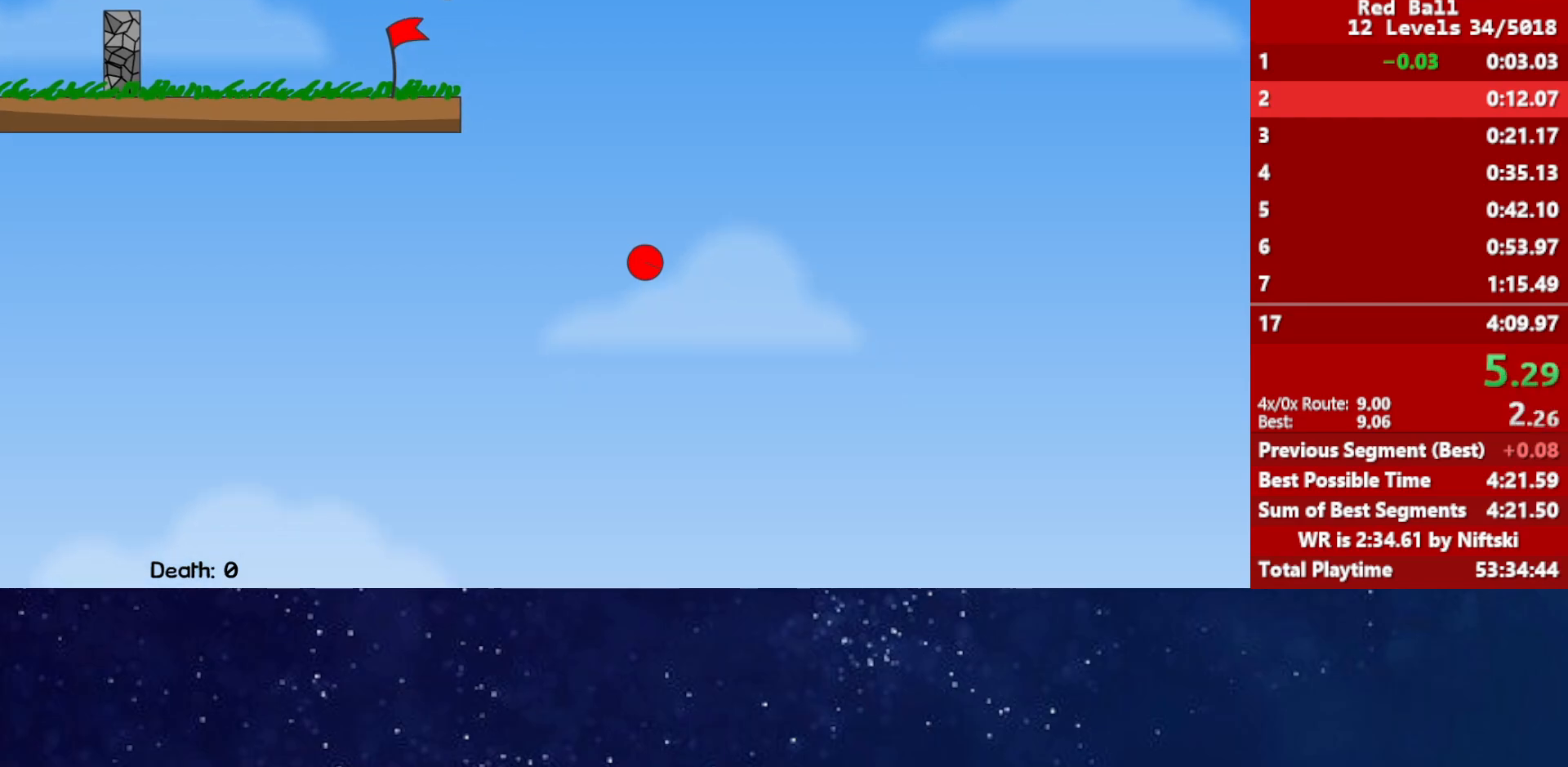
{"keys": ["right"], "events": []}
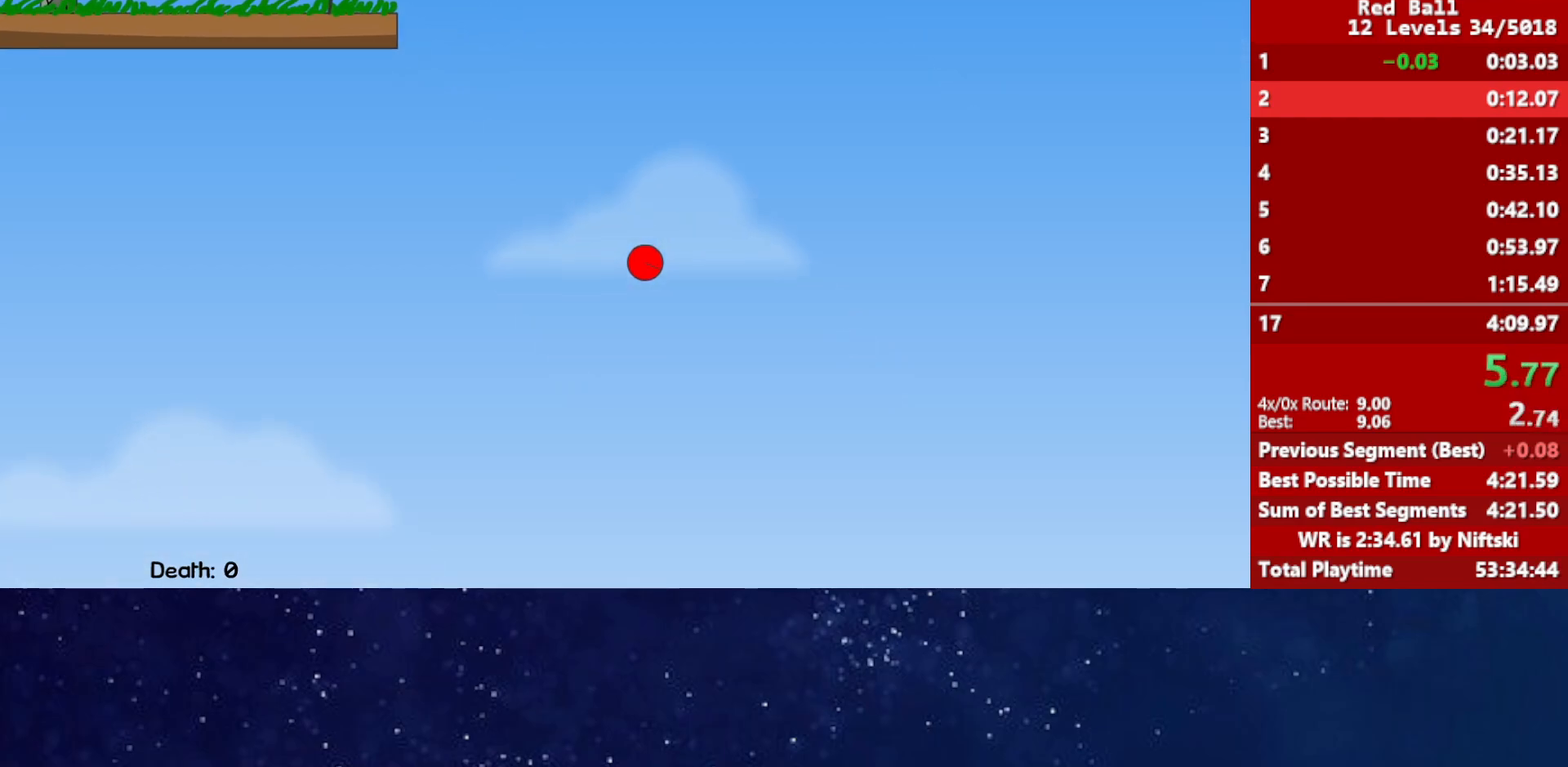
{"keys": ["right"], "events": []}
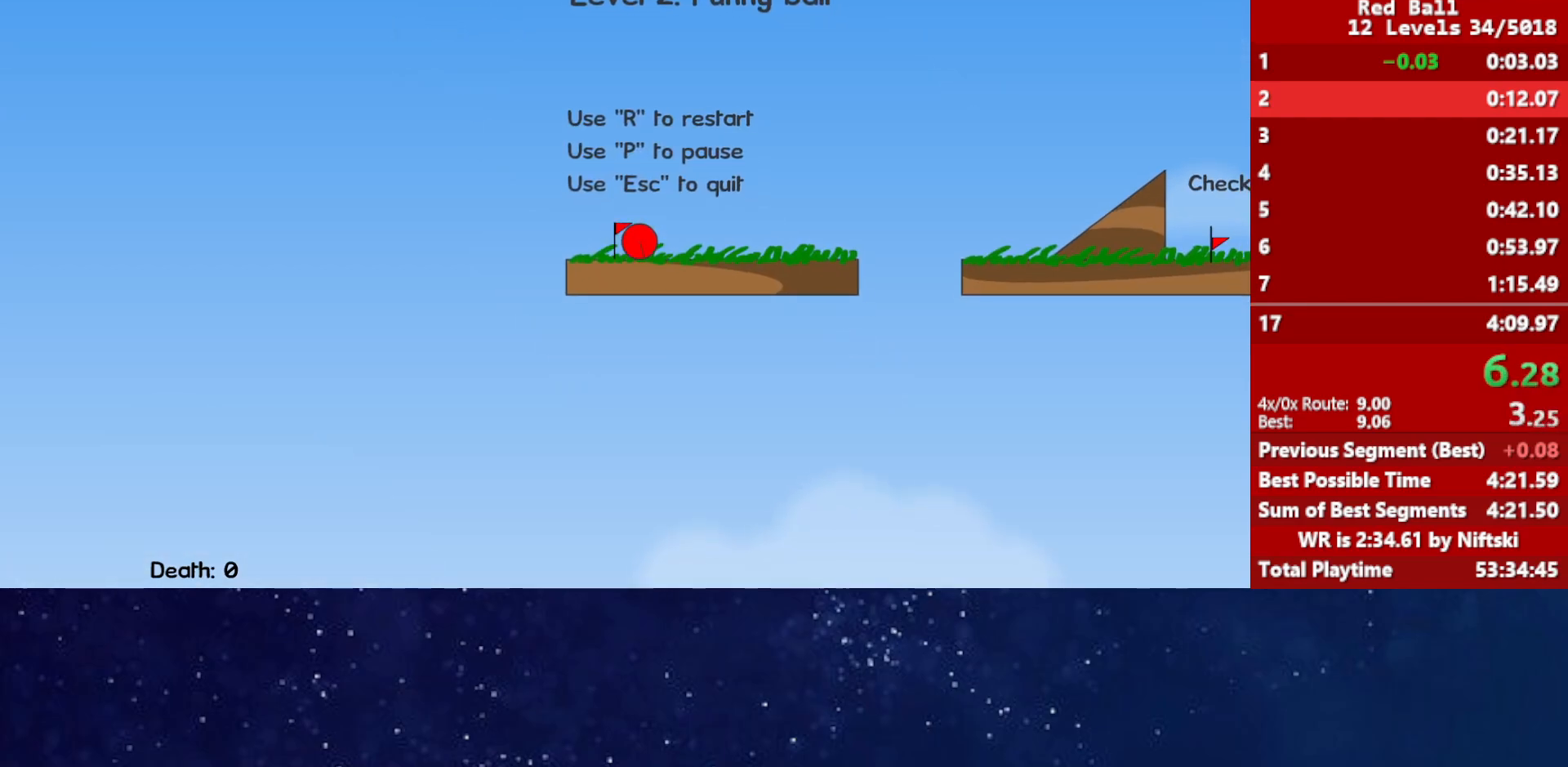
{"keys": ["right"], "events": [[317, "up", "down"], [350, "up", "up"]]}
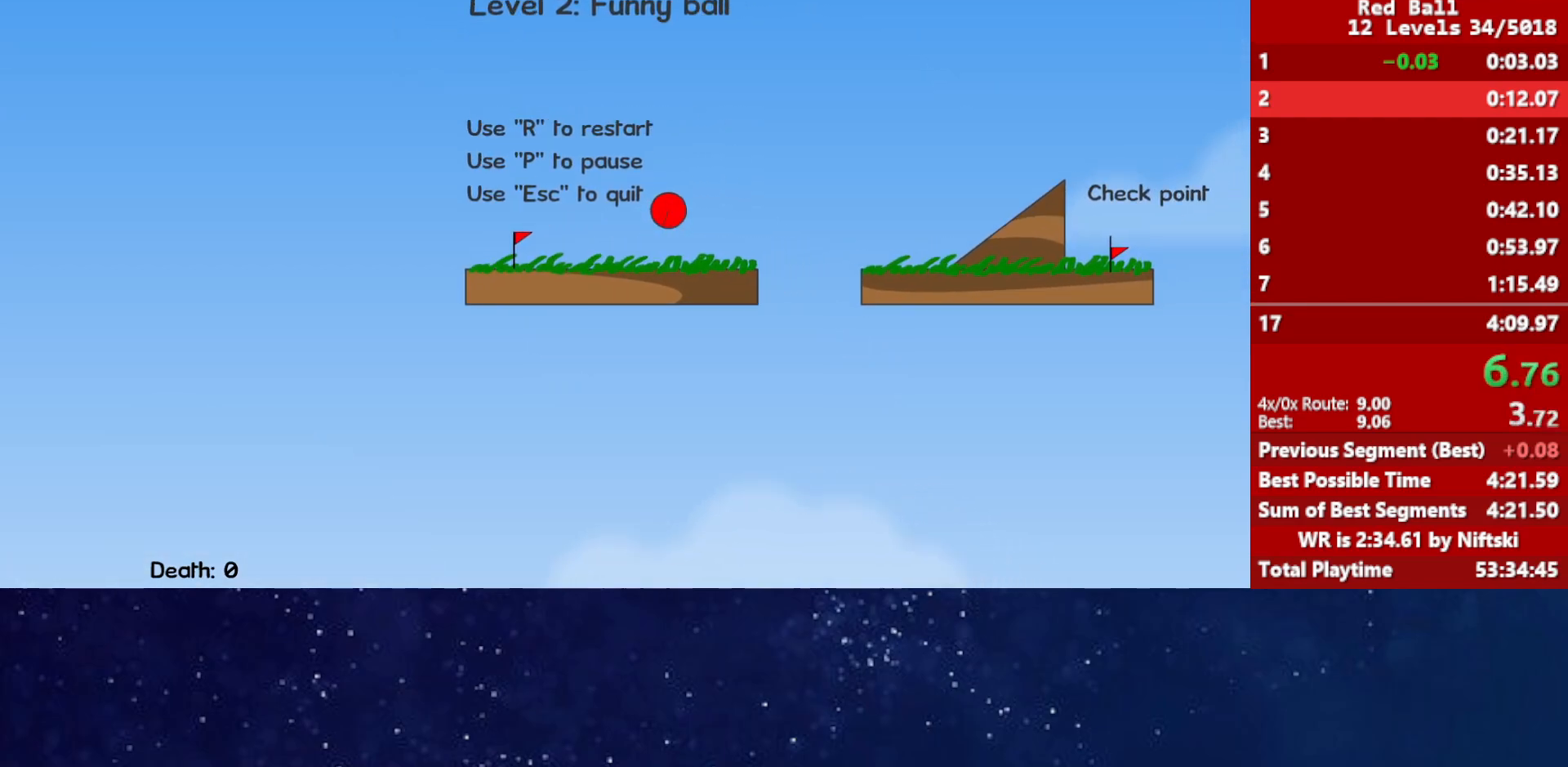
{"keys": ["right"], "events": []}
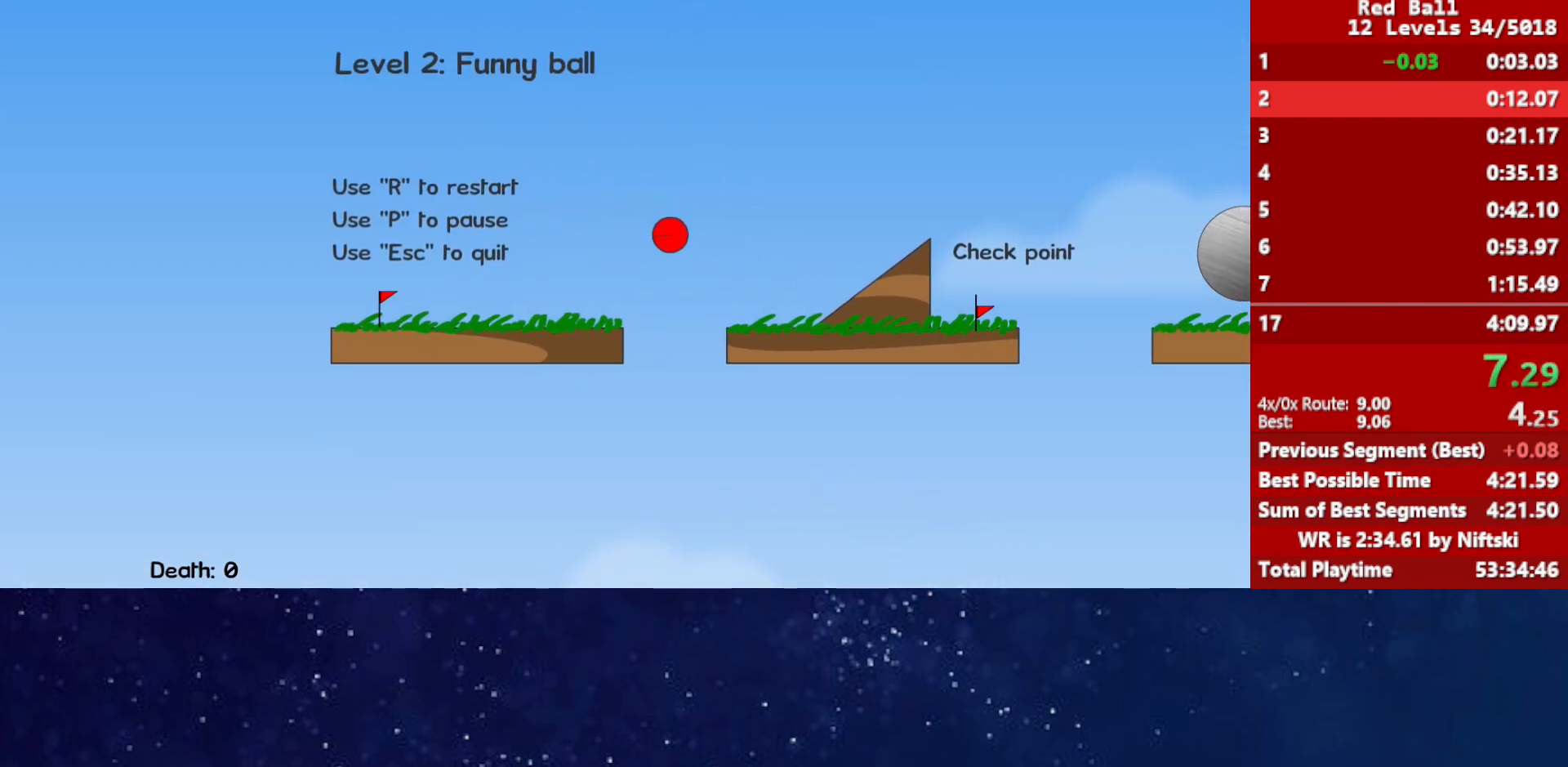
{"keys": ["right"], "events": []}
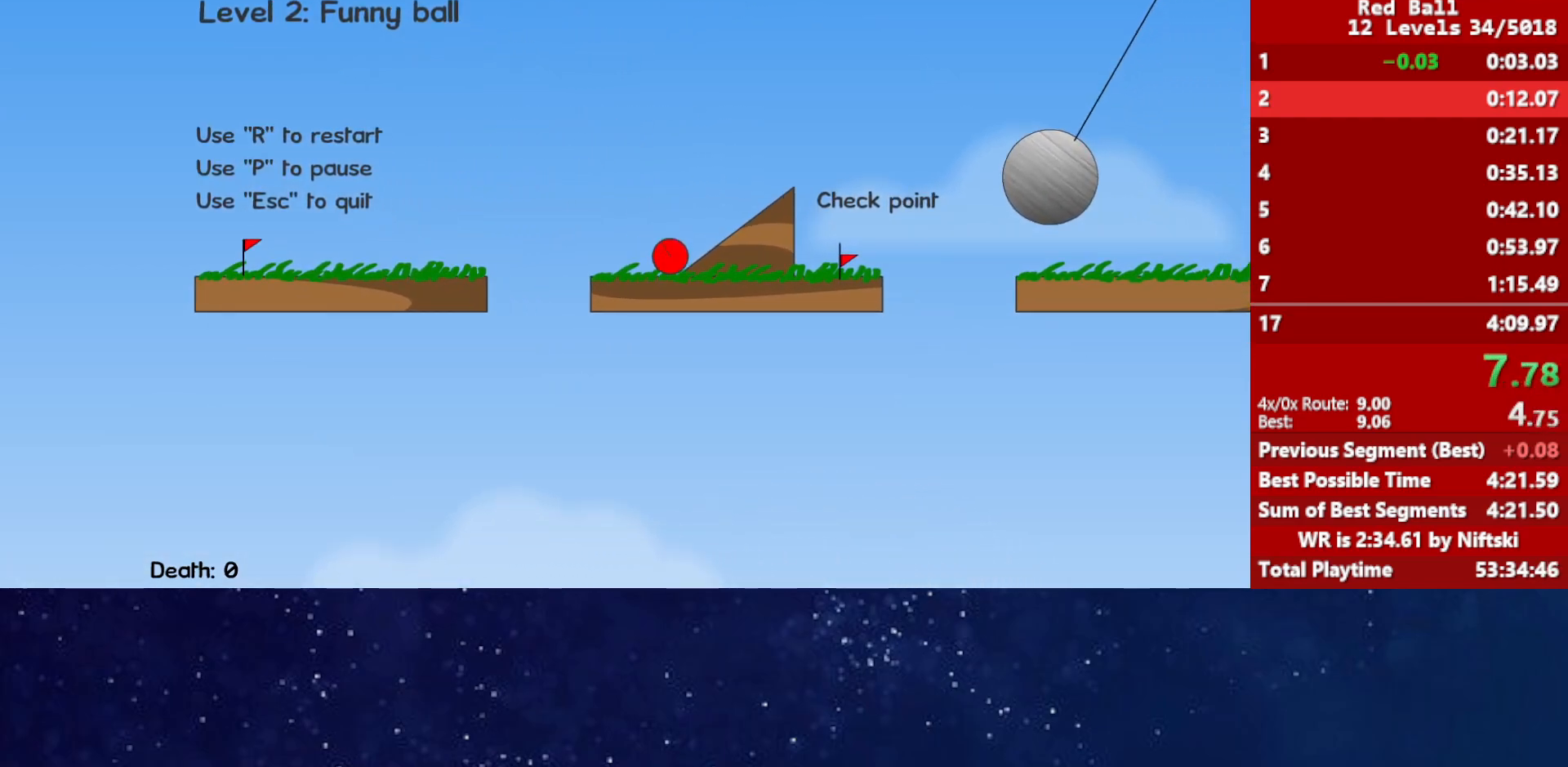
{"keys": ["right", "up"], "events": [[317, "up", "down"]]}
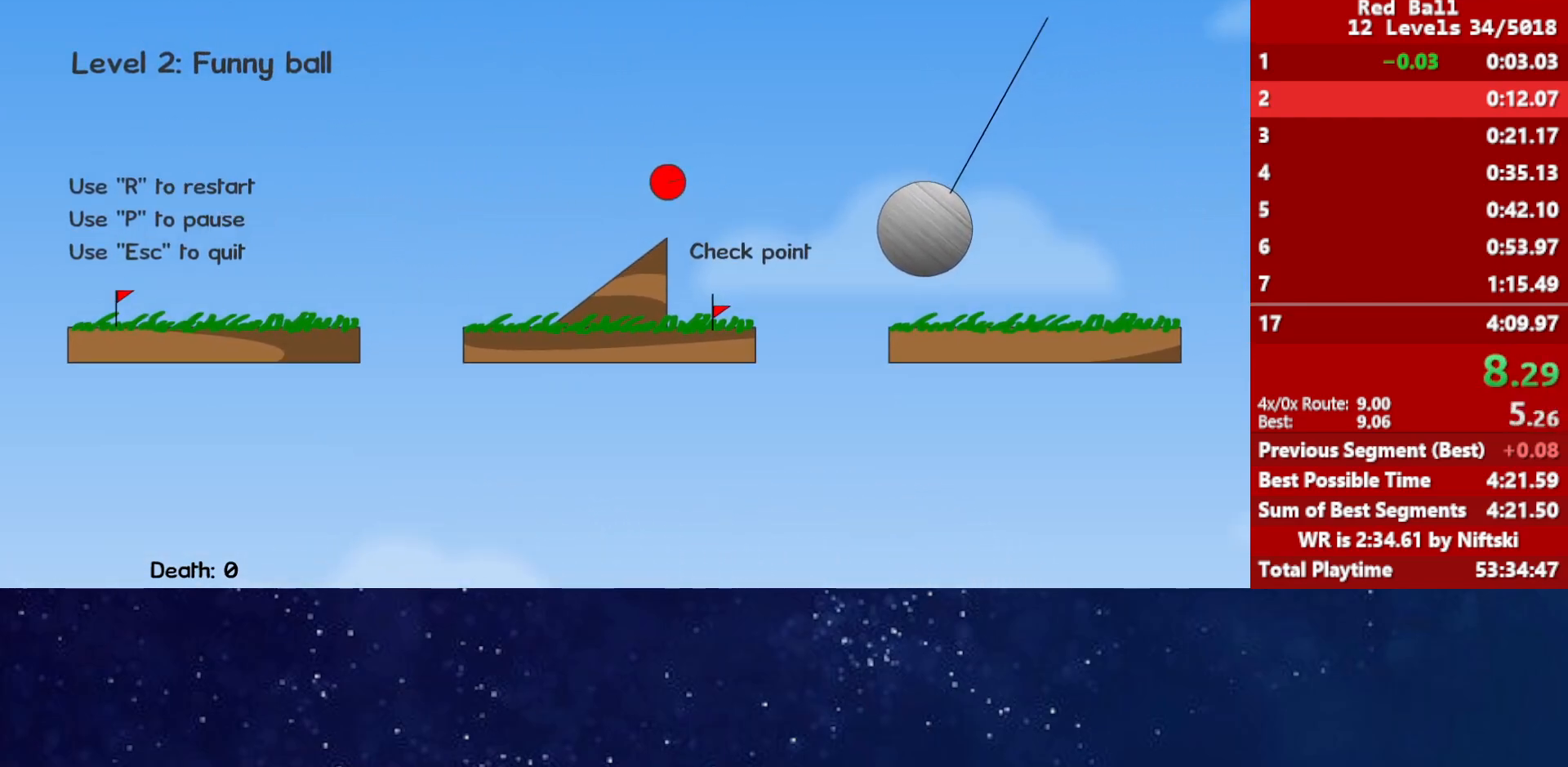
{"keys": ["right", "up"], "events": []}
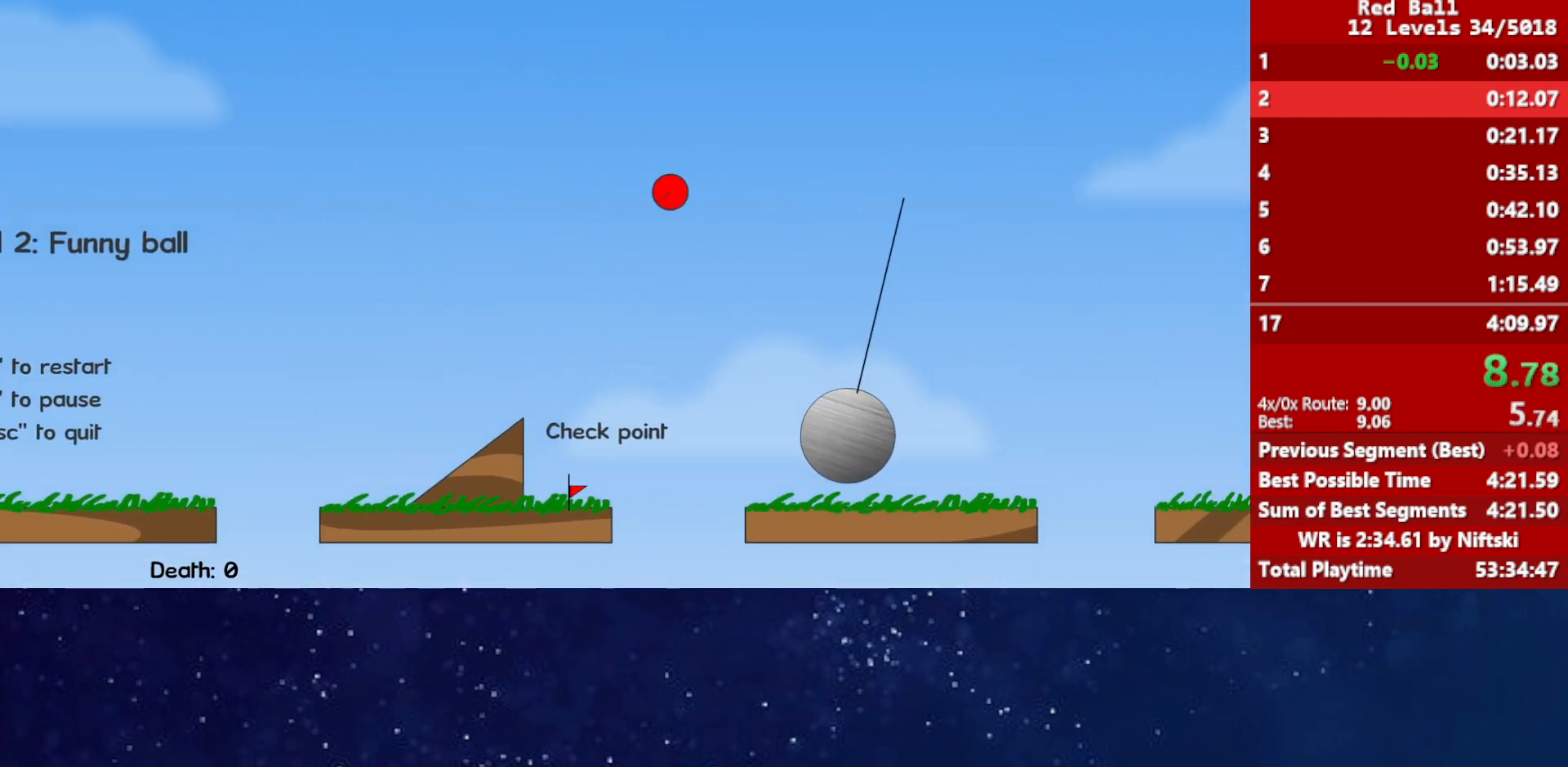
{"keys": ["right"], "events": [[400, "up", "up"]]}
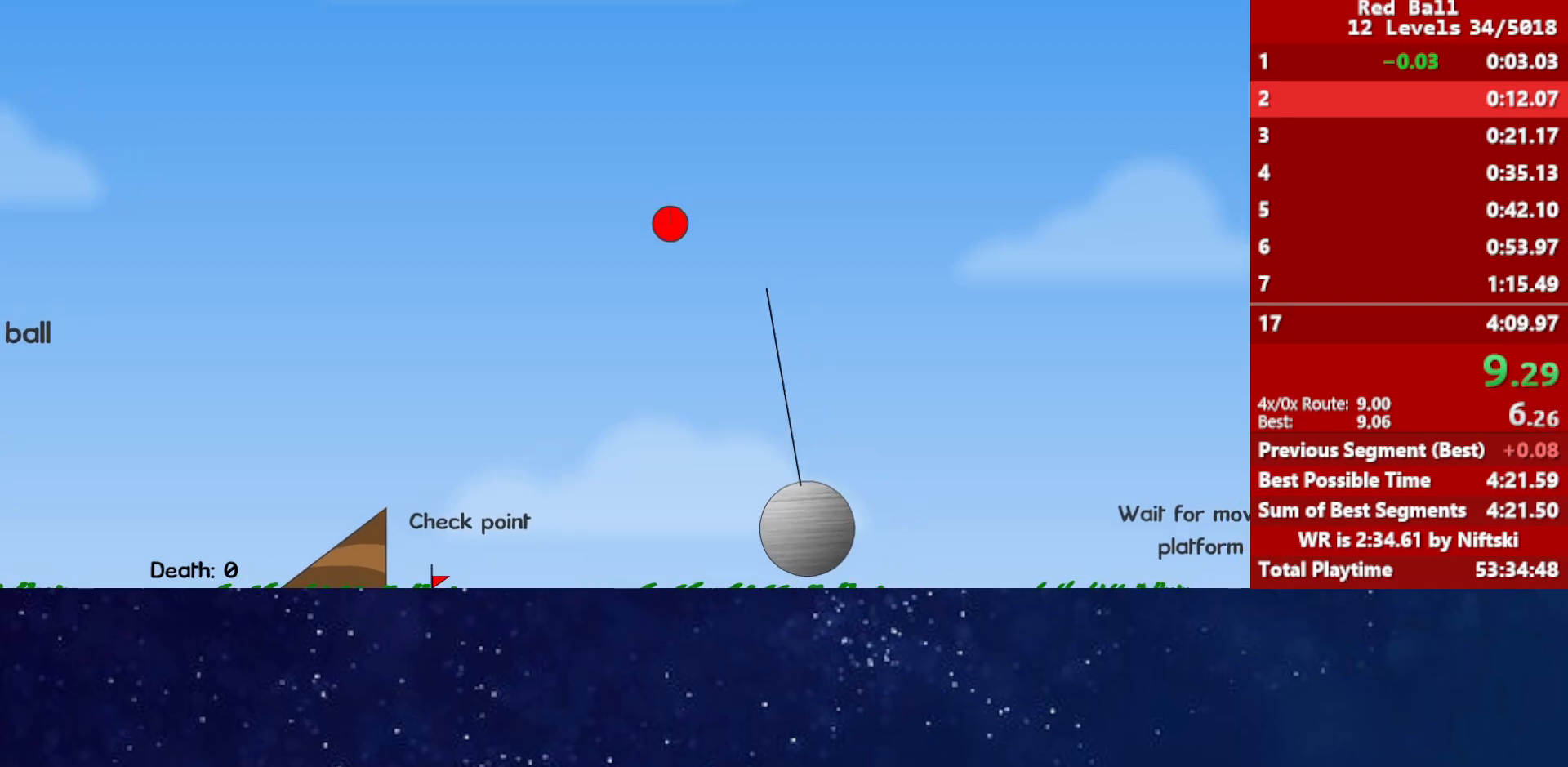
{"keys": ["right"], "events": [[67, "up", "down"], [300, "up", "up"]]}
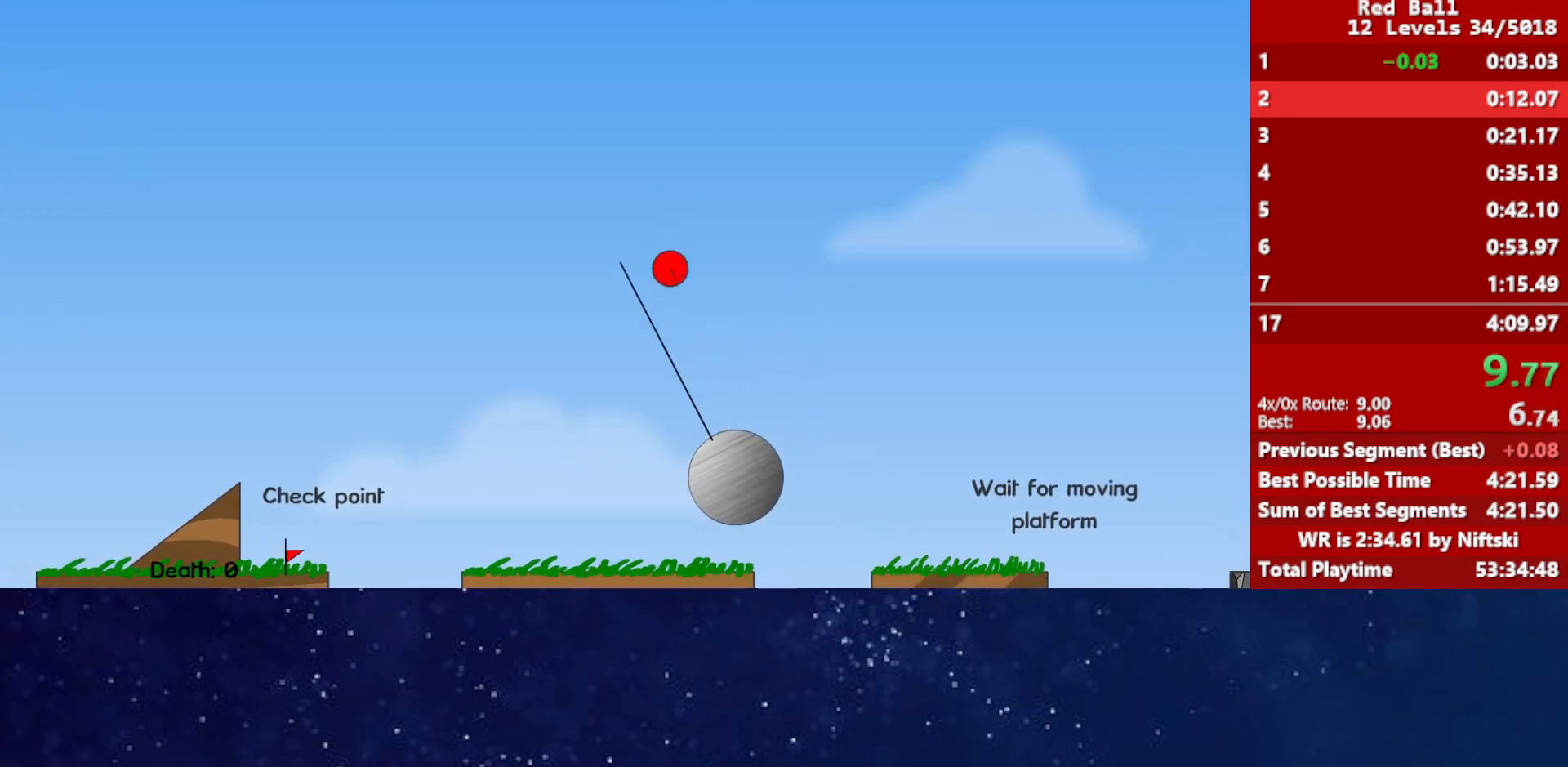
{"keys": ["right", "up"], "events": [[500, "up", "down"]]}
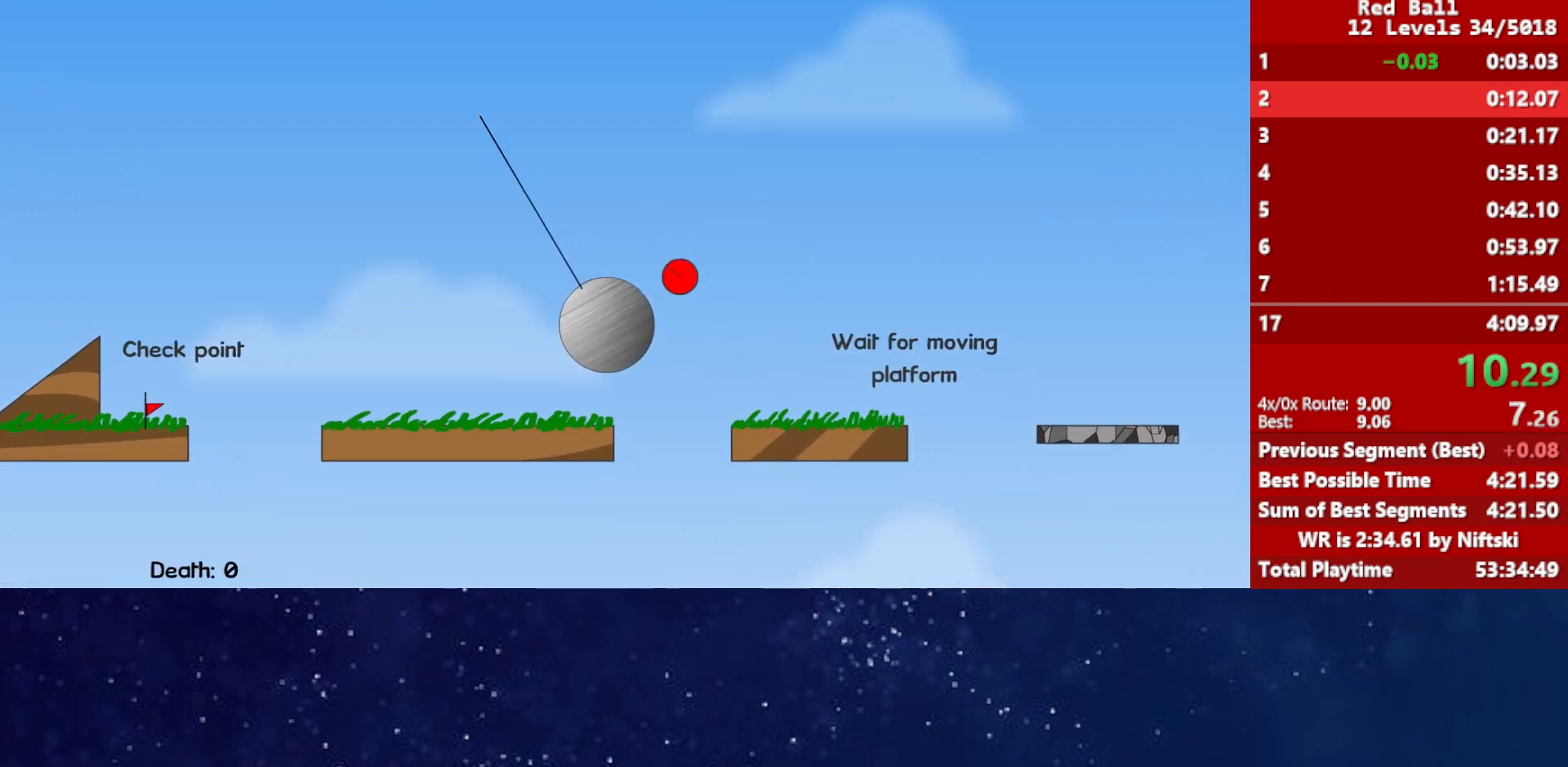
{"keys": ["right", "up"], "events": []}
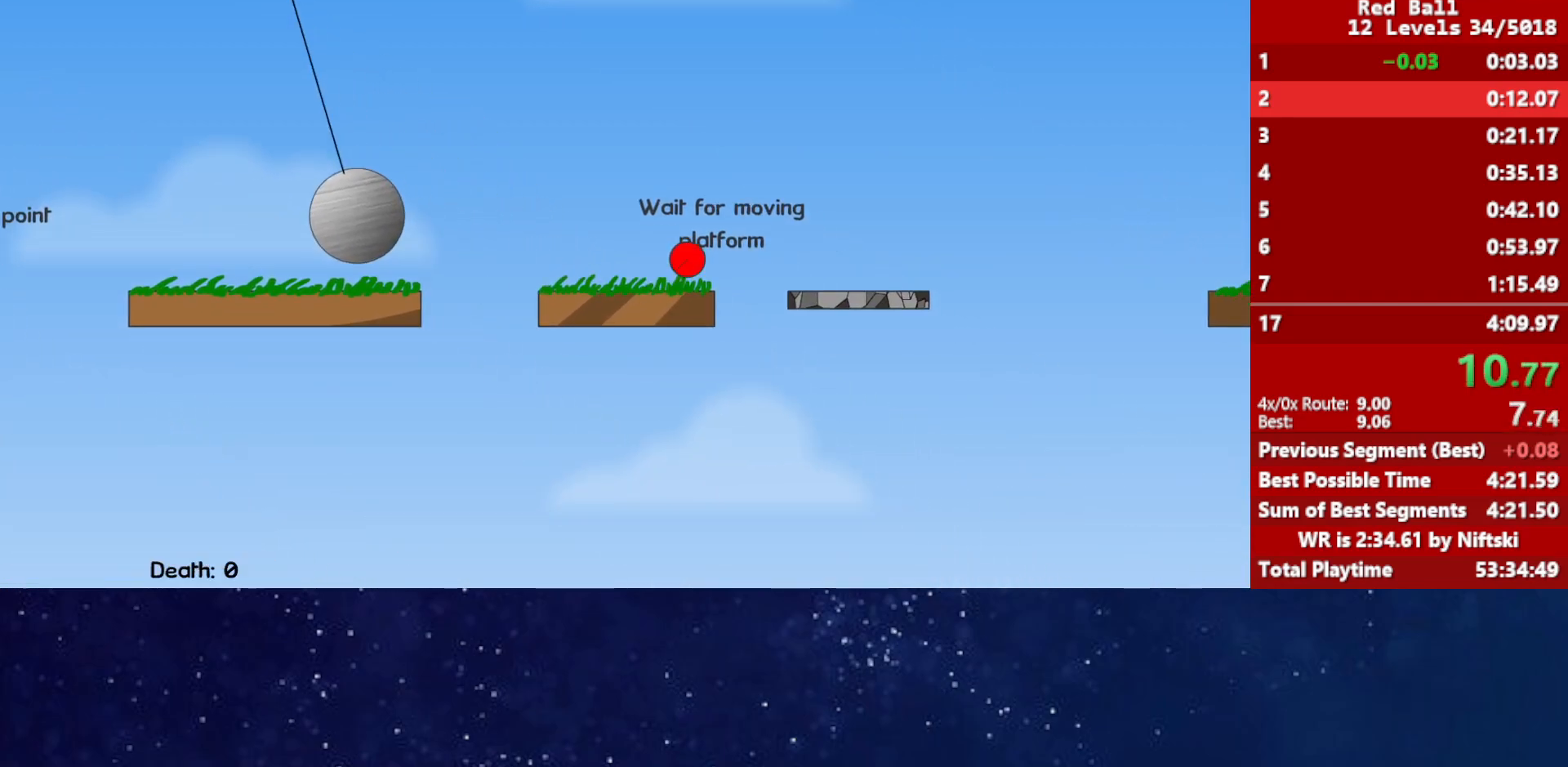
{"keys": ["right"], "events": [[50, "up", "up"]]}
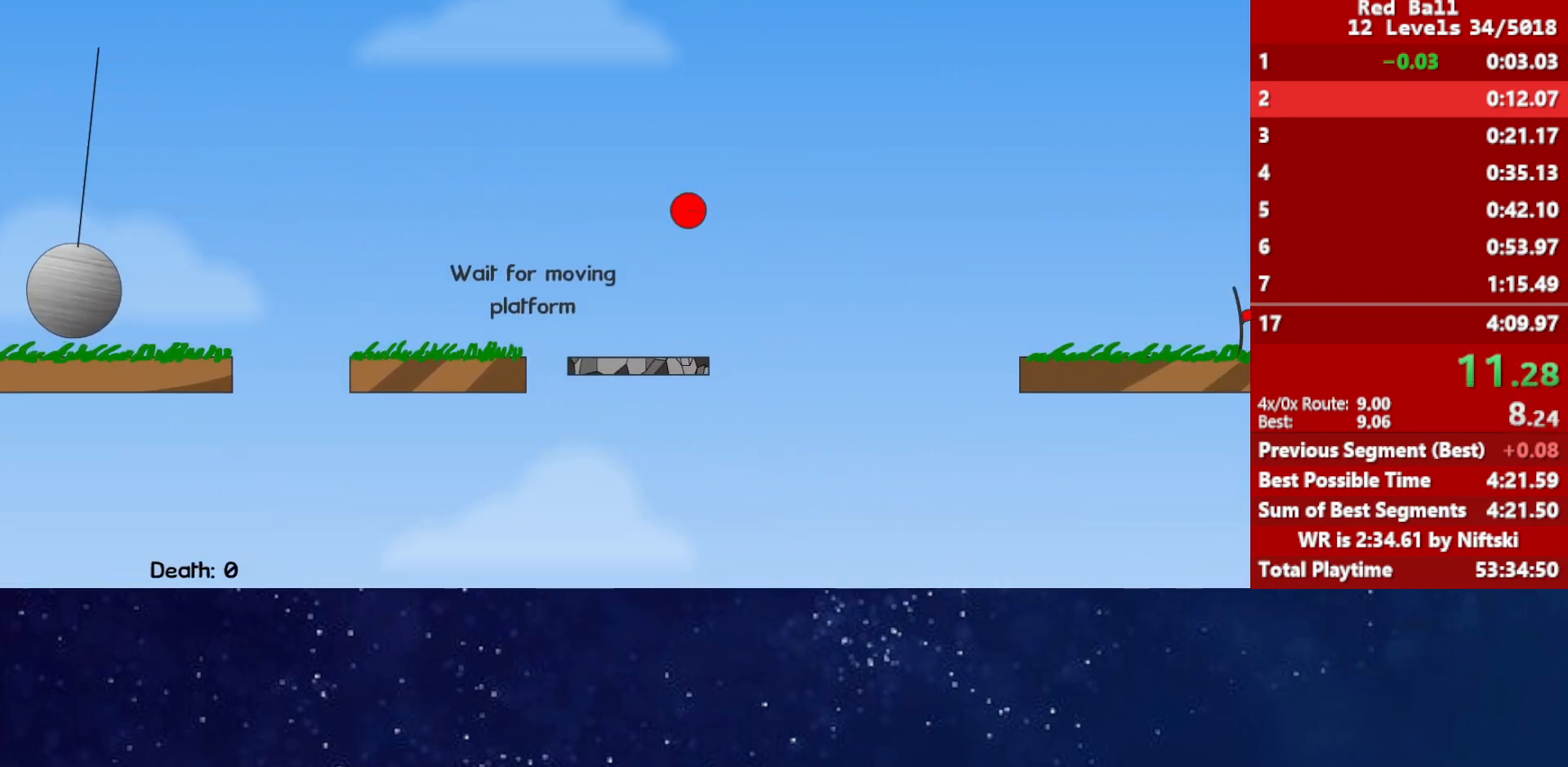
{"keys": ["right"], "events": []}